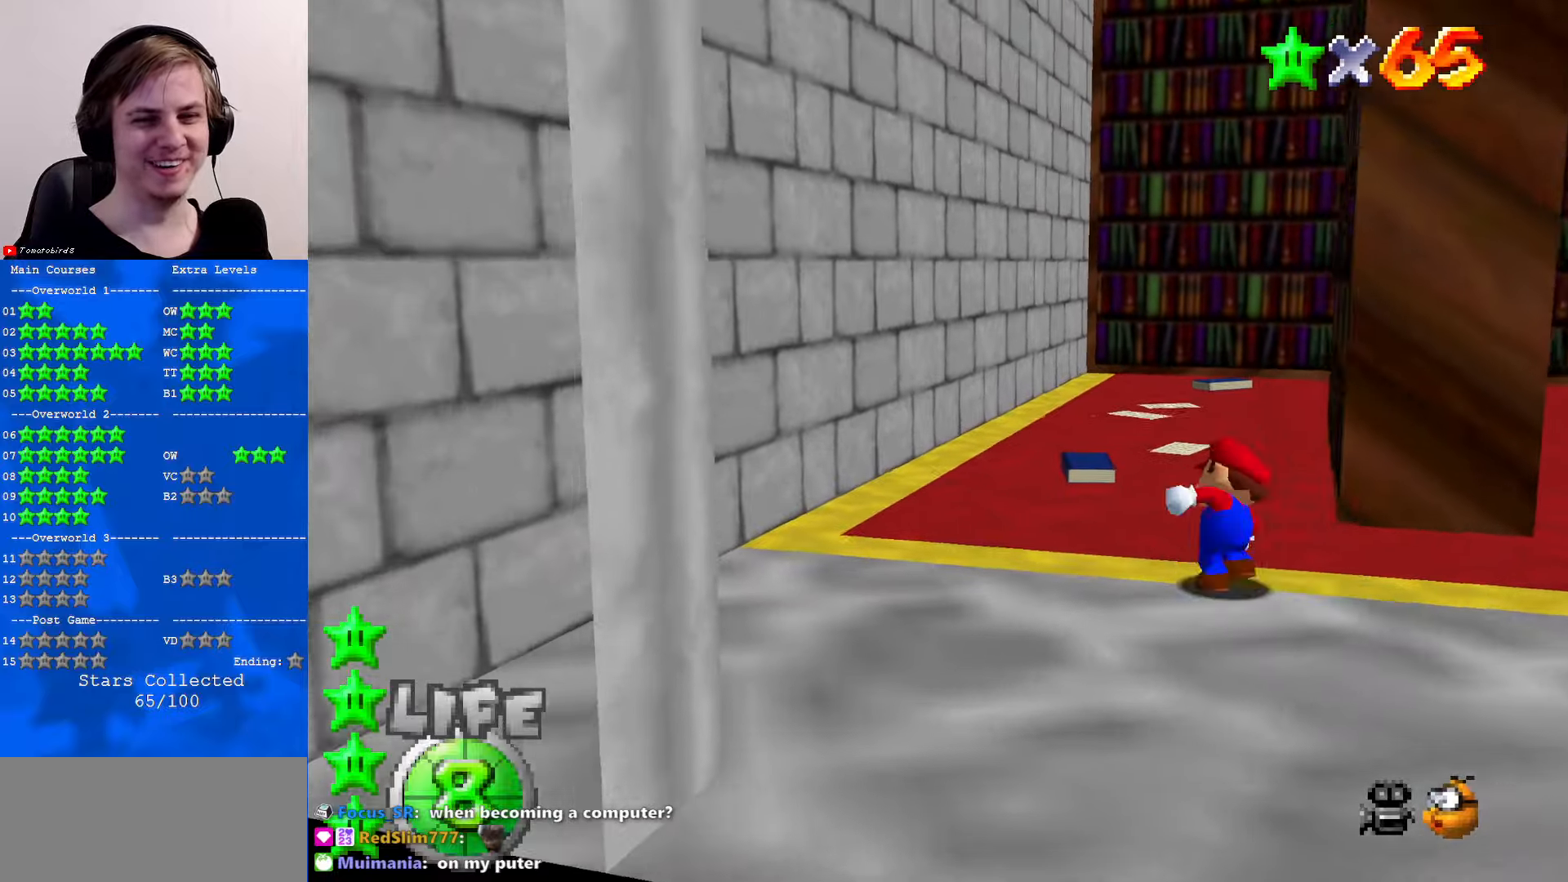
Gameplay with a controller (Nintendo layout); each line is a JSON object with the inputs held at the frame after it. "events" lists button and stick changes between this image and that frame as [ms after this image, input, new state], when the widget could be followed in between. Not read: L1 L3 R3.
{"buttons": ["C_LEFT"], "left_stick": "up", "events": [[500, "C_LEFT", "down"]]}
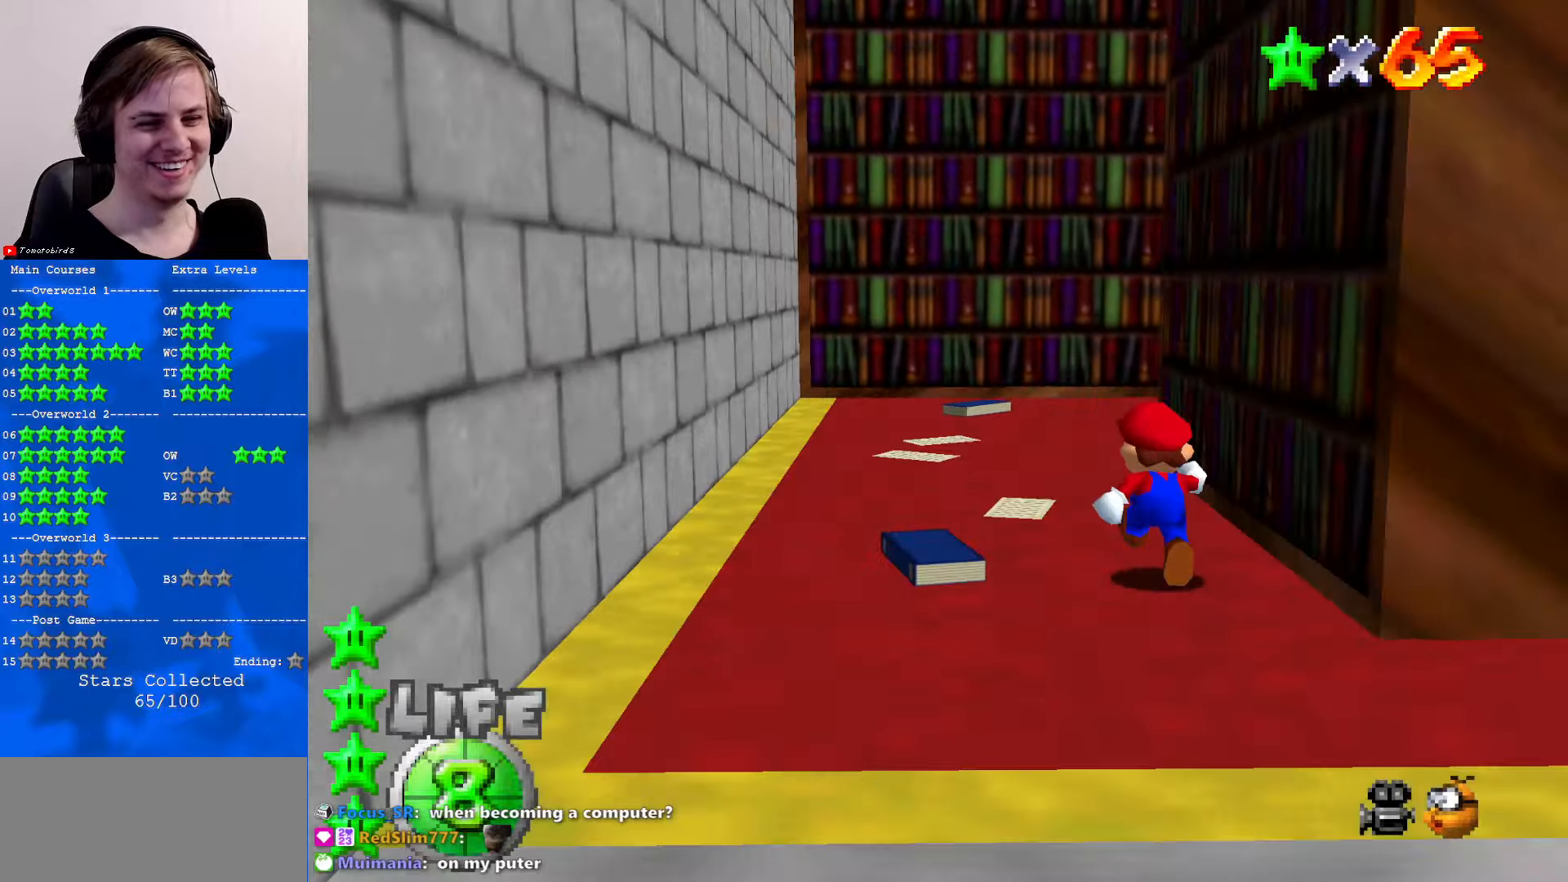
{"buttons": [], "left_stick": "up-left", "events": [[134, "C_LEFT", "up"], [134, "left_stick", "up-left"], [200, "C_LEFT", "down"], [234, "C_DOWN", "down"], [334, "C_LEFT", "up"], [367, "C_DOWN", "up"]]}
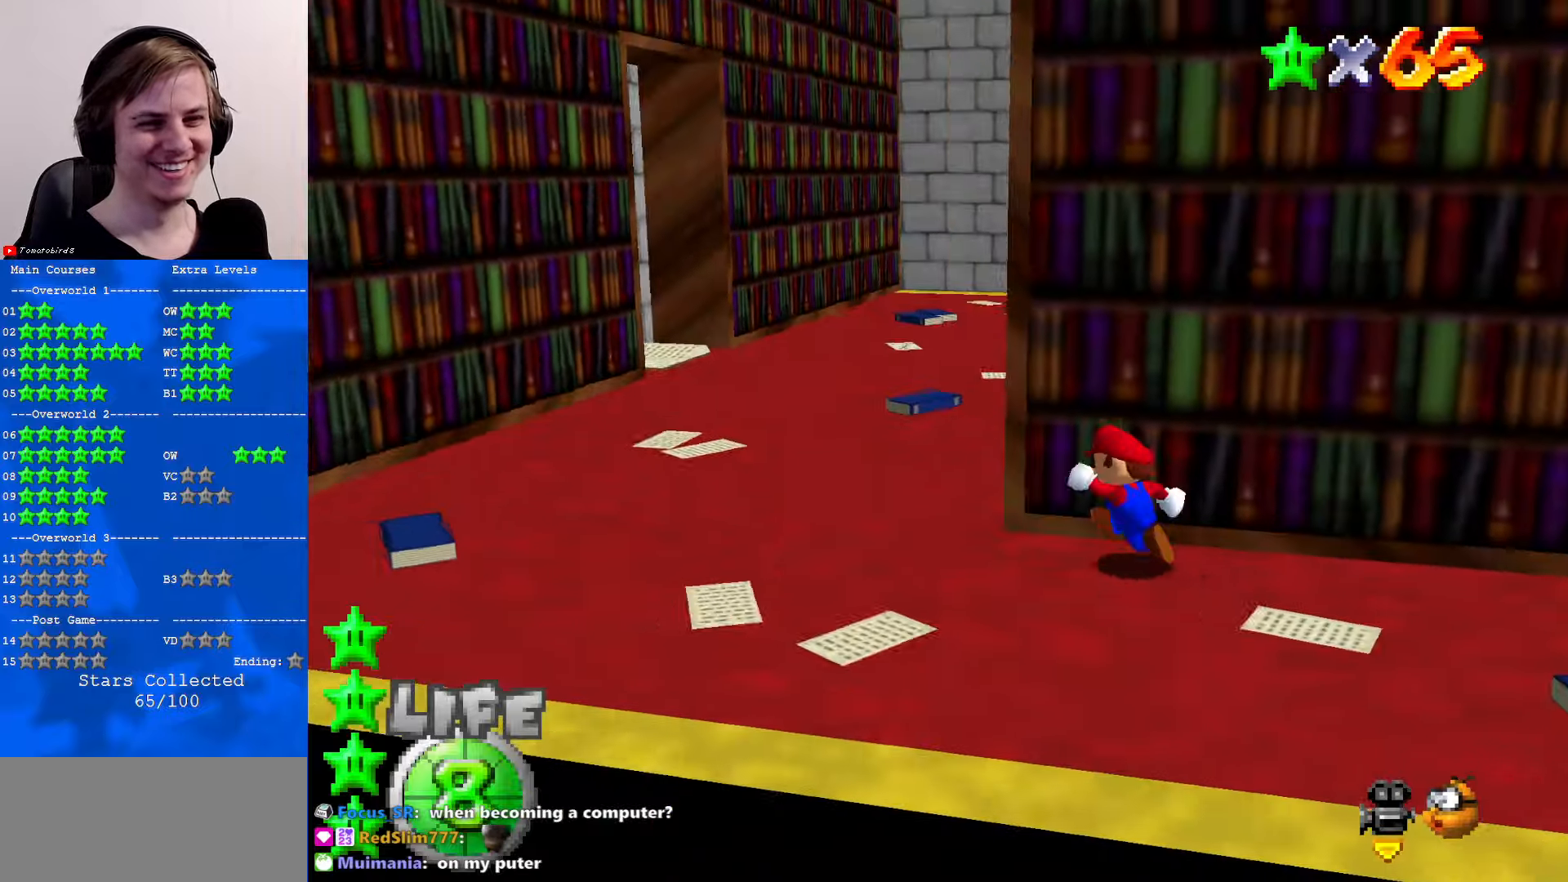
{"buttons": [], "left_stick": "up-left", "events": [[334, "B", "down"], [434, "B", "up"]]}
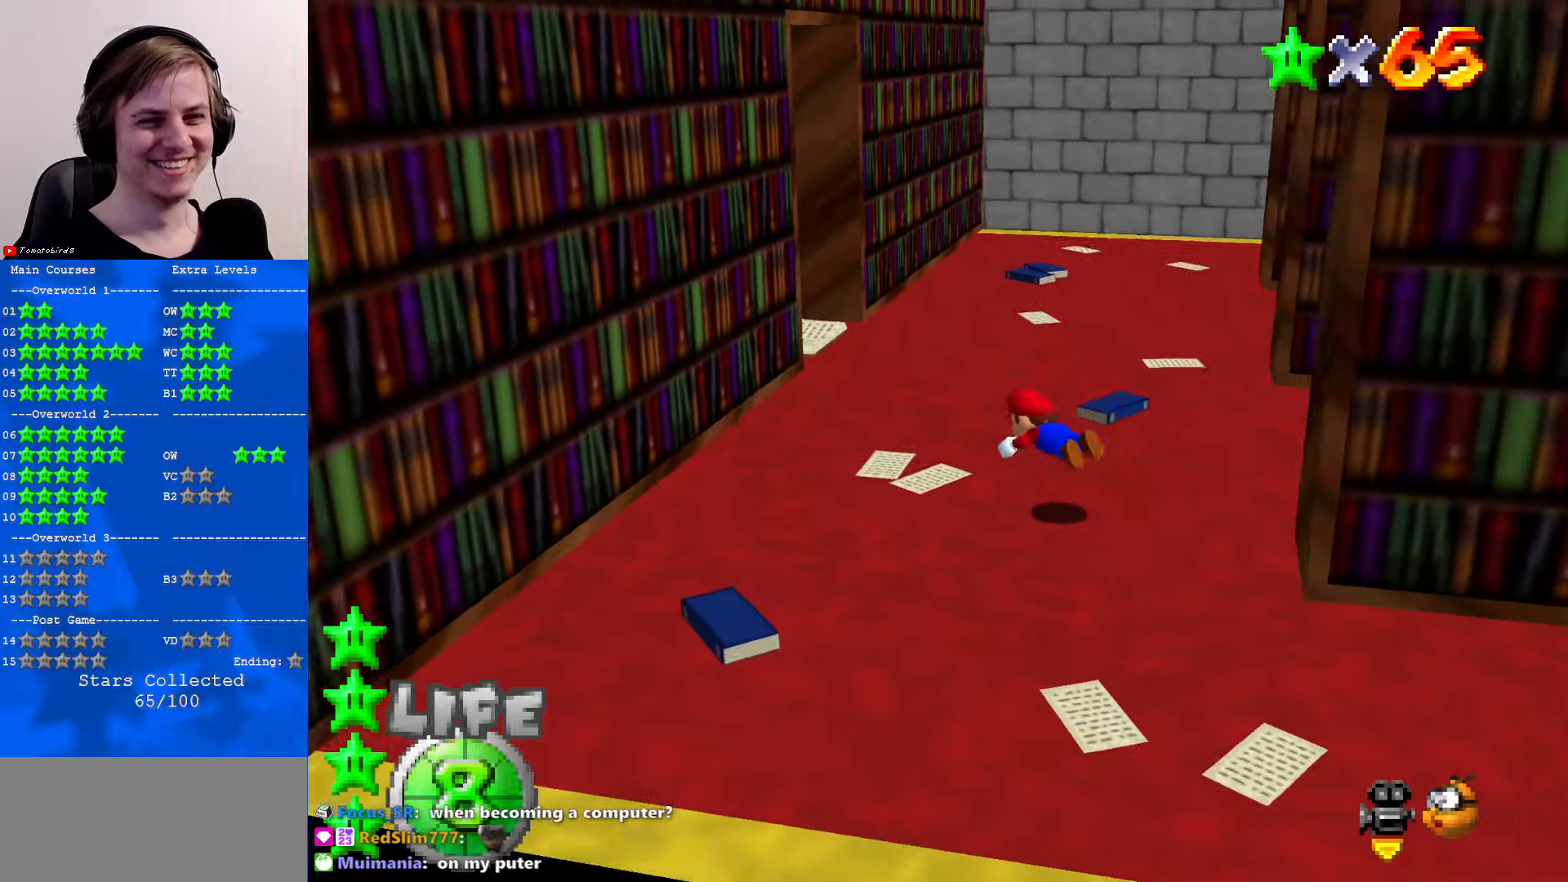
{"buttons": [], "left_stick": "up", "events": [[34, "left_stick", "up"], [300, "A", "down"], [300, "B", "down"], [334, "B", "up"], [400, "A", "up"]]}
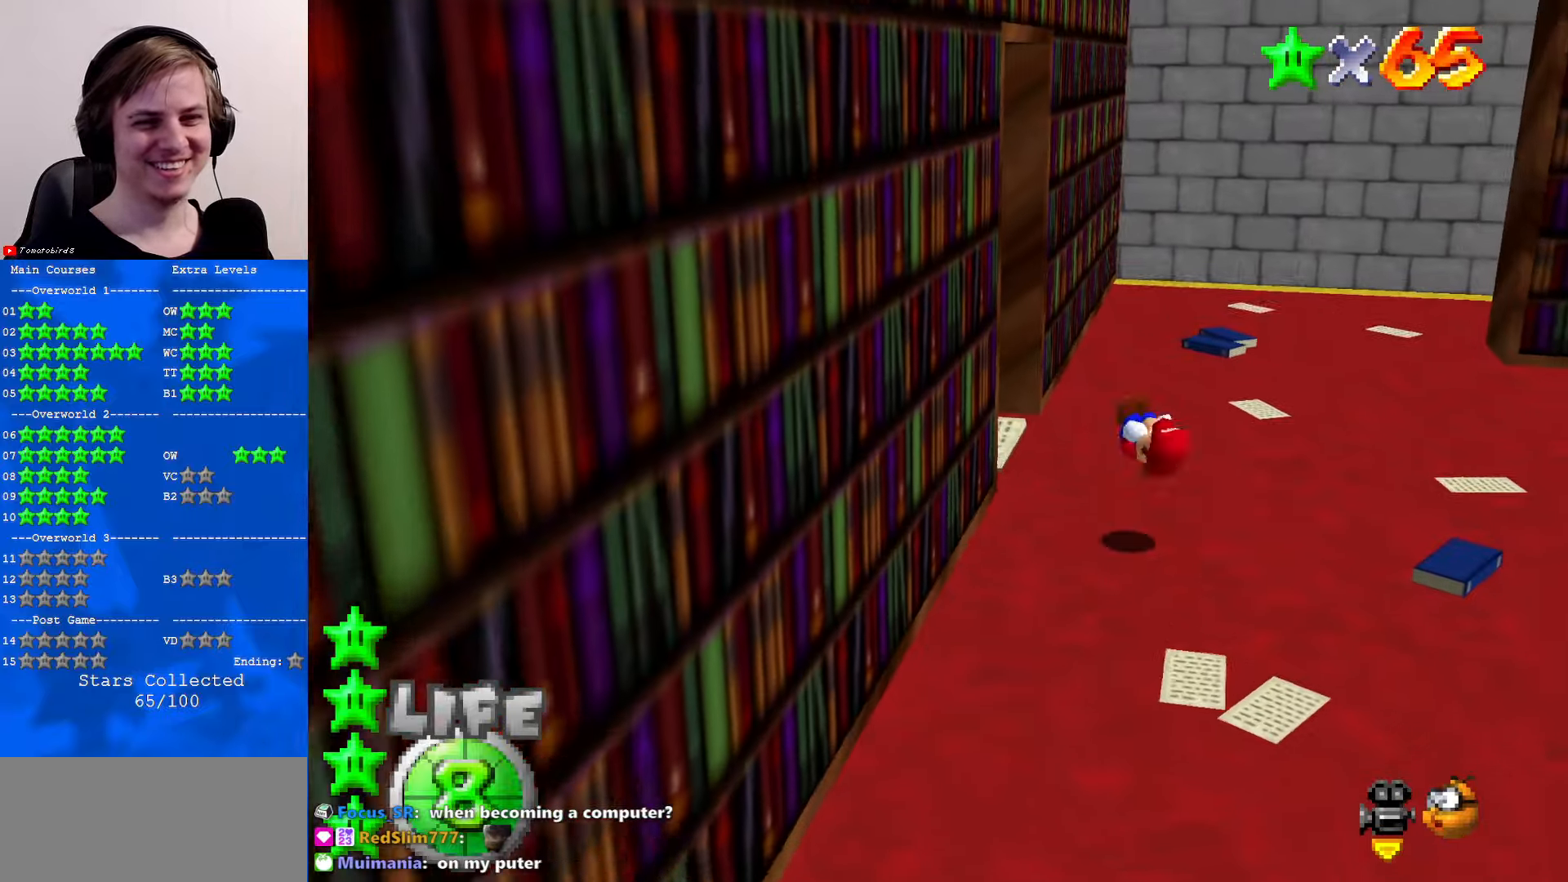
{"buttons": [], "left_stick": "left", "events": [[300, "left_stick", "up-left"], [400, "left_stick", "left"]]}
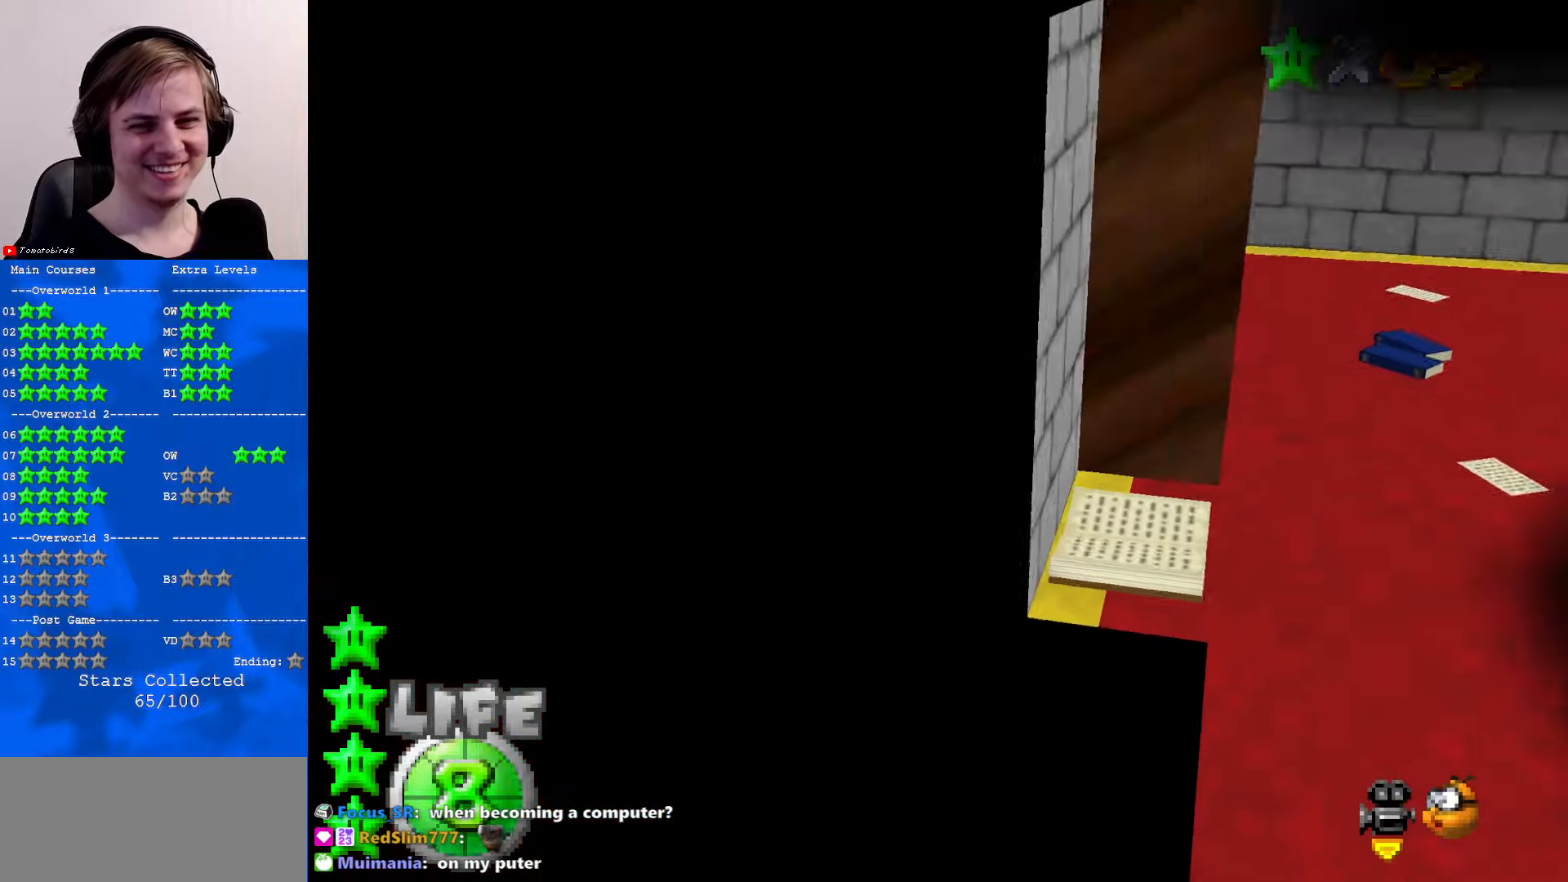
{"buttons": [], "left_stick": "center", "events": [[34, "left_stick", "center"]]}
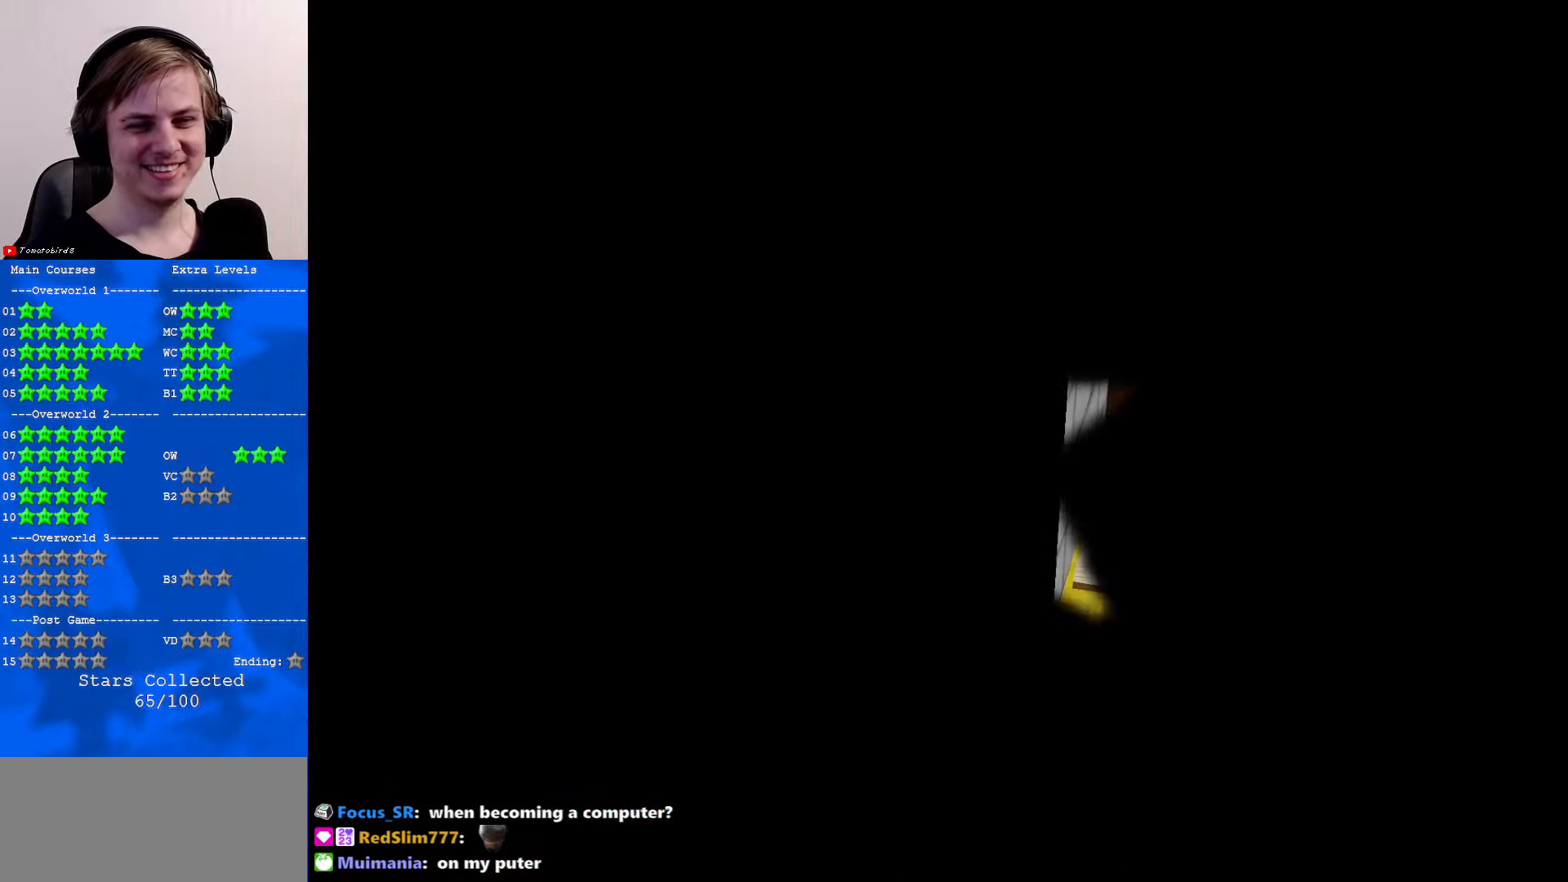
{"buttons": [], "left_stick": "center", "events": []}
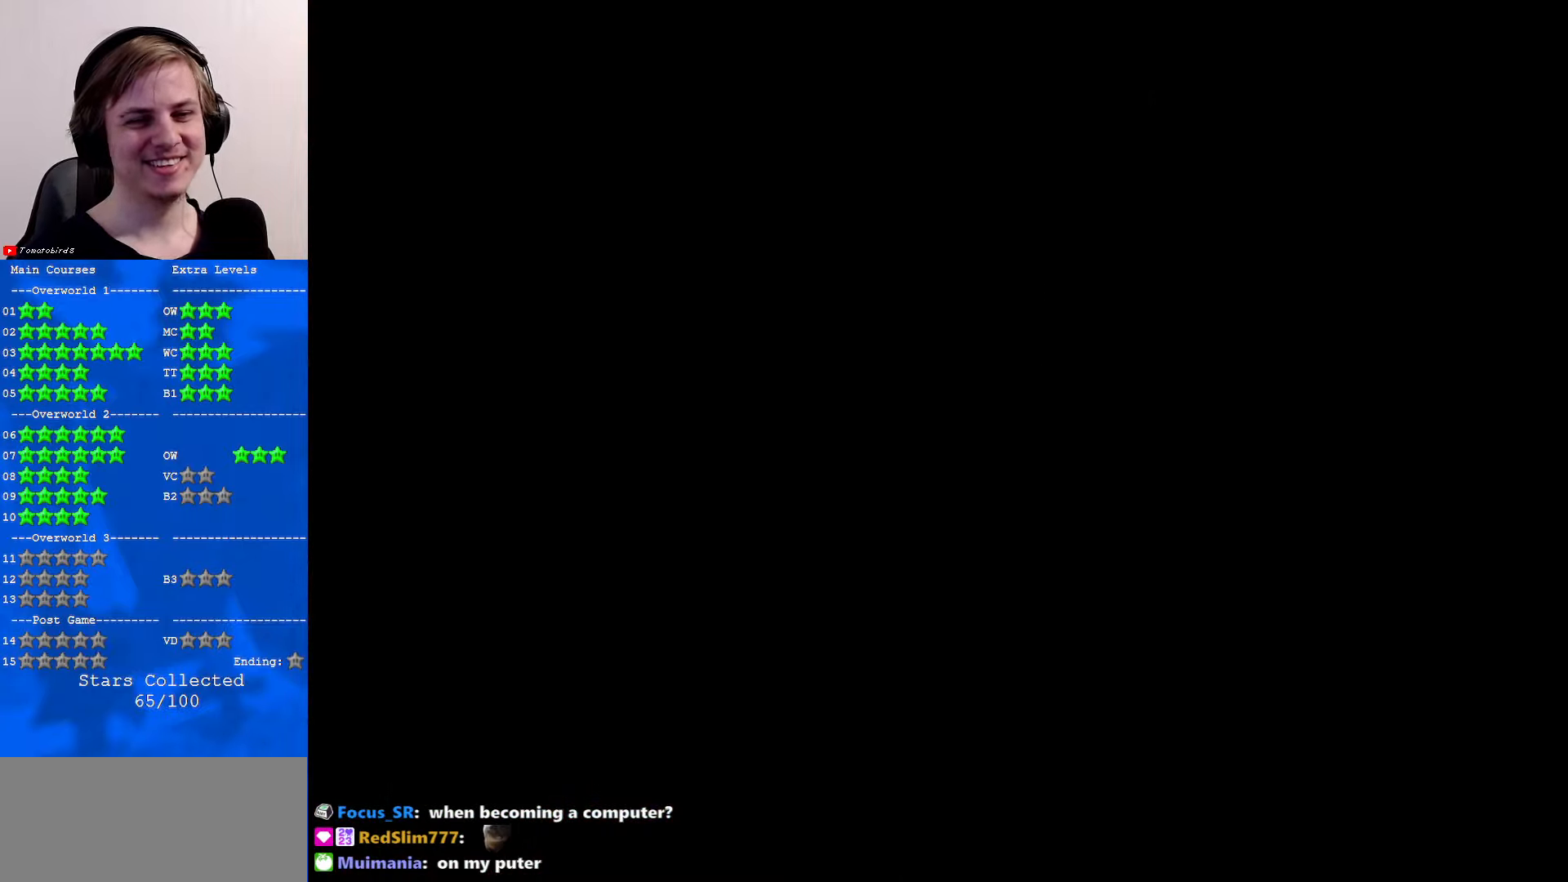
{"buttons": [], "left_stick": "center", "events": [[167, "C_RIGHT", "down"], [334, "C_RIGHT", "up"], [367, "C_RIGHT", "down"], [500, "C_RIGHT", "up"]]}
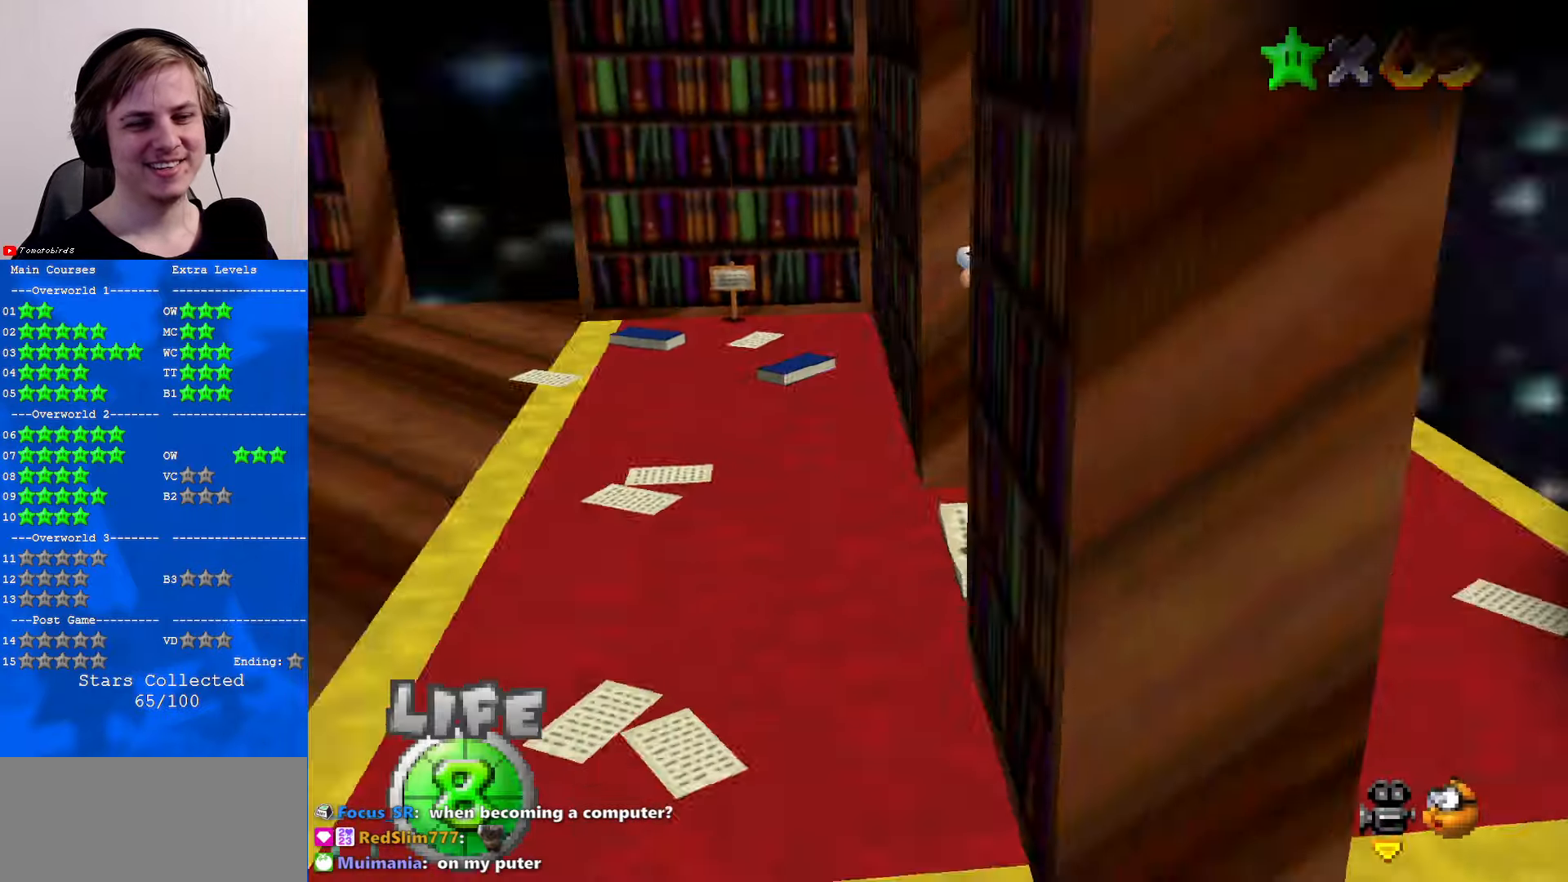
{"buttons": [], "left_stick": "center", "events": [[67, "C_RIGHT", "down"], [167, "C_RIGHT", "up"]]}
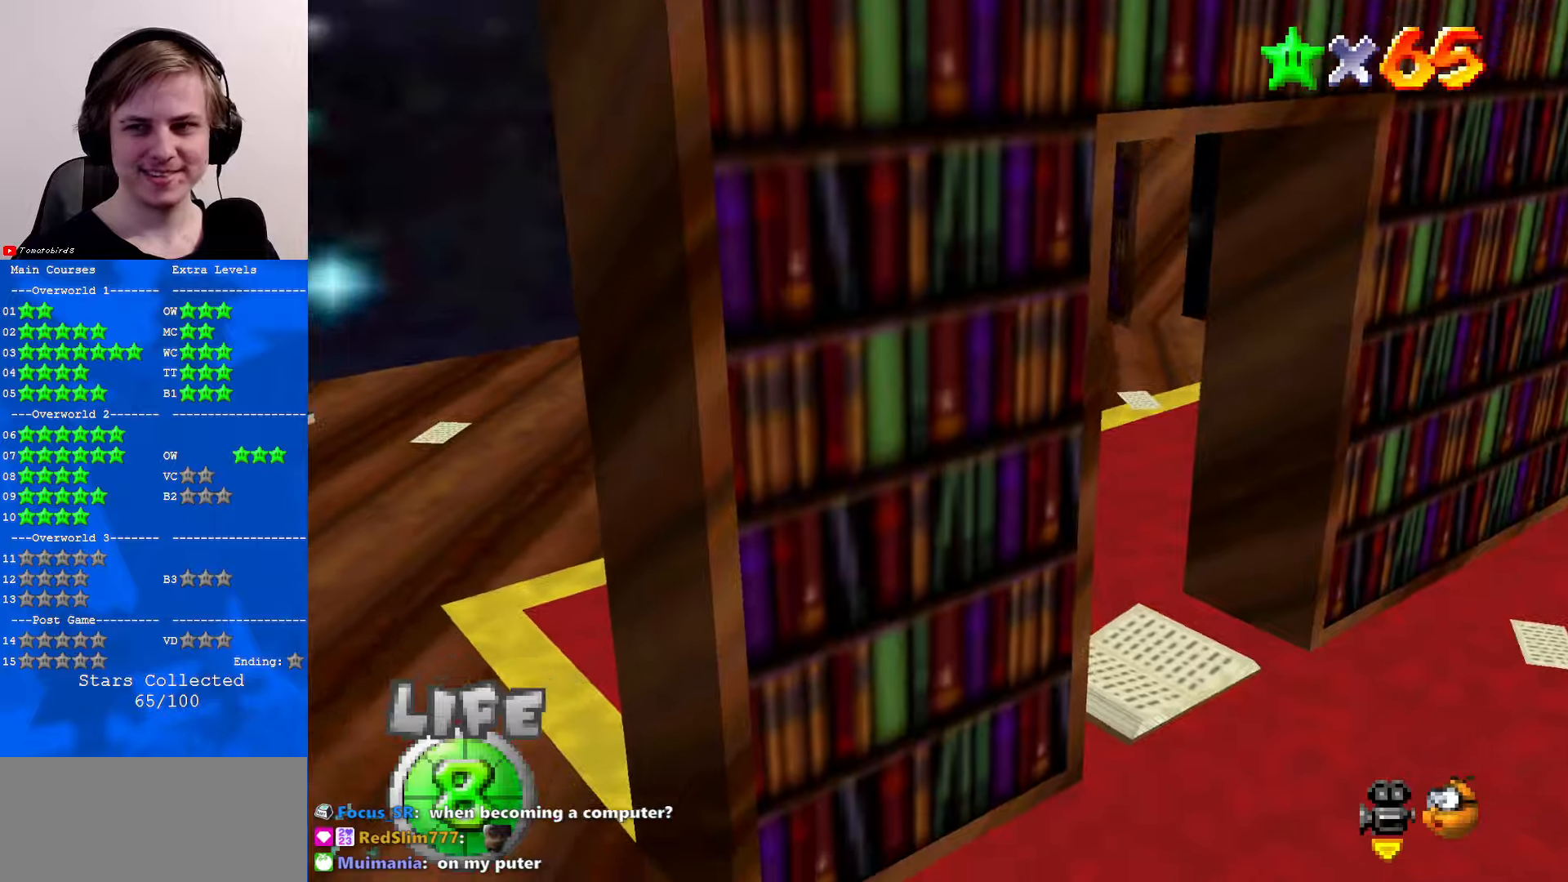
{"buttons": [], "left_stick": "up-left", "events": [[200, "left_stick", "up"], [233, "C_LEFT", "down"], [366, "left_stick", "up-left"], [400, "C_LEFT", "up"]]}
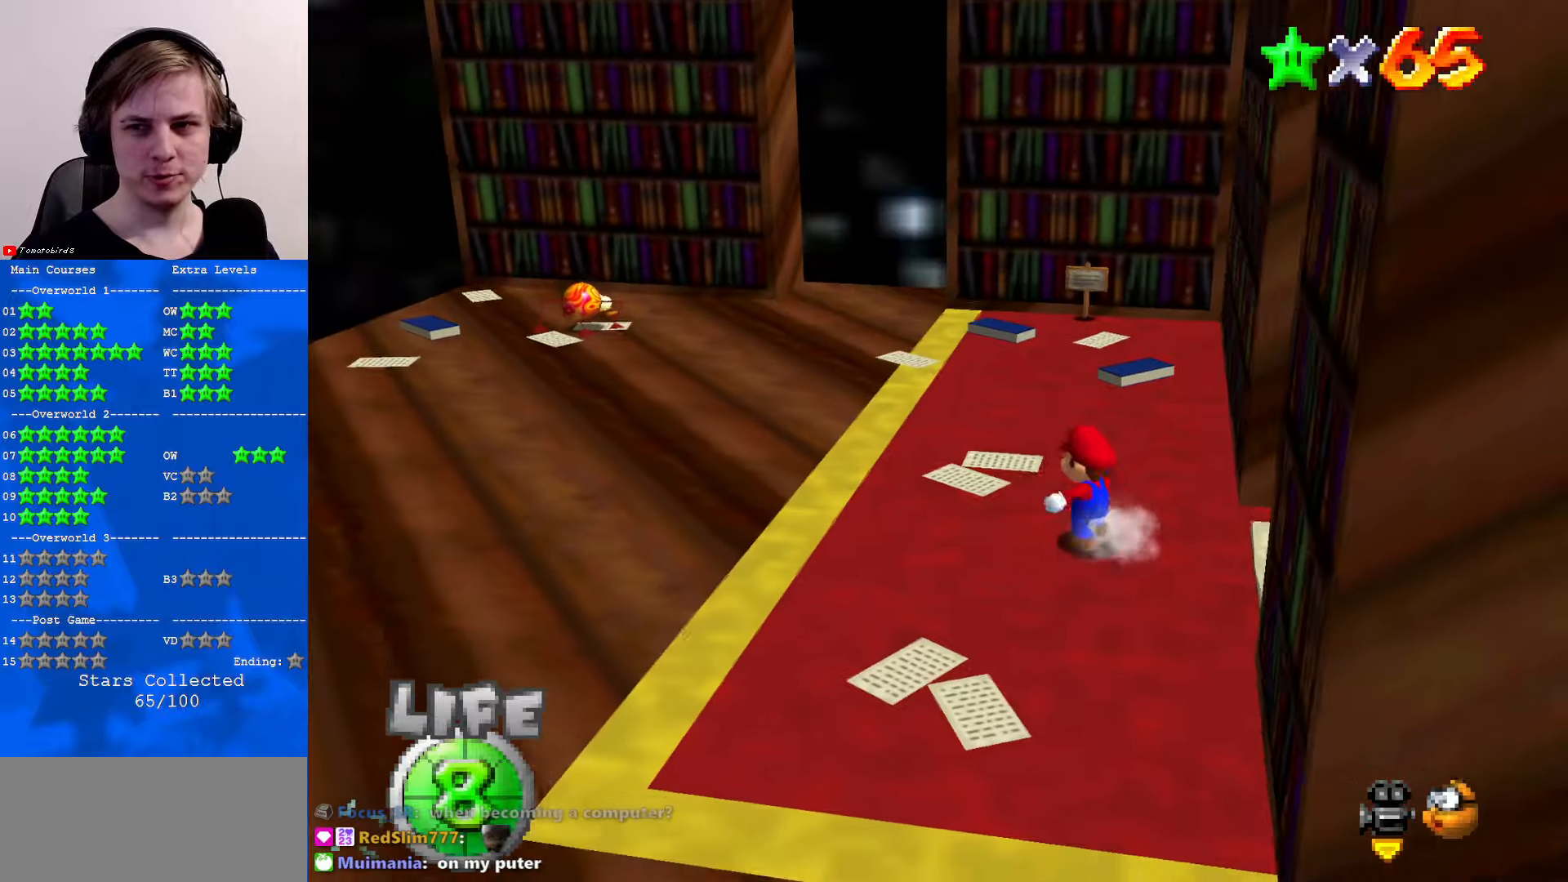
{"buttons": [], "left_stick": "center", "events": [[500, "left_stick", "center"]]}
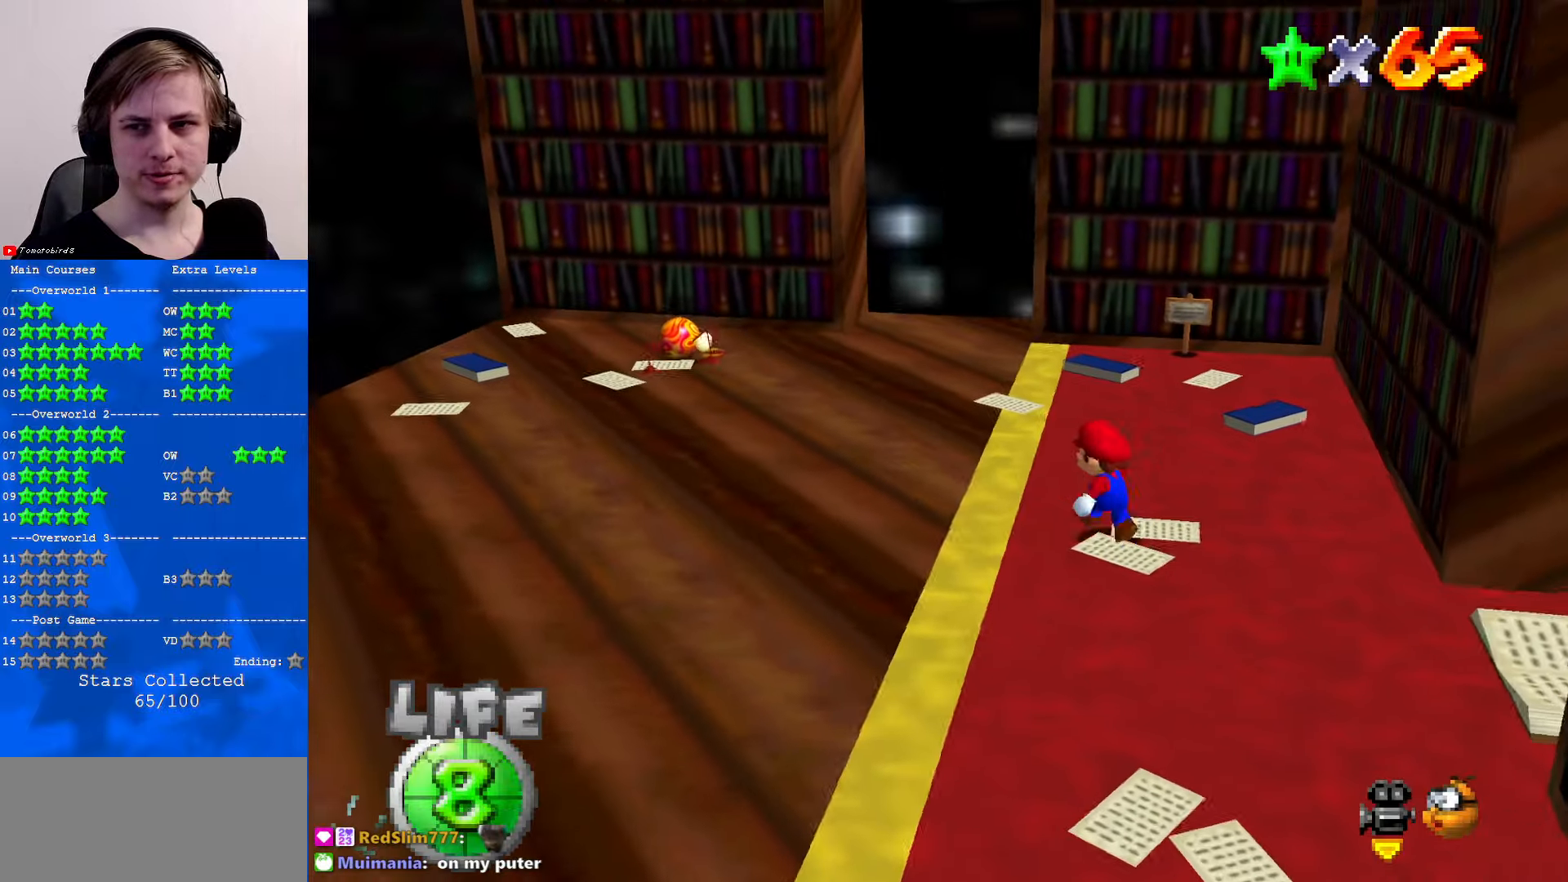
{"buttons": [], "left_stick": "center", "events": []}
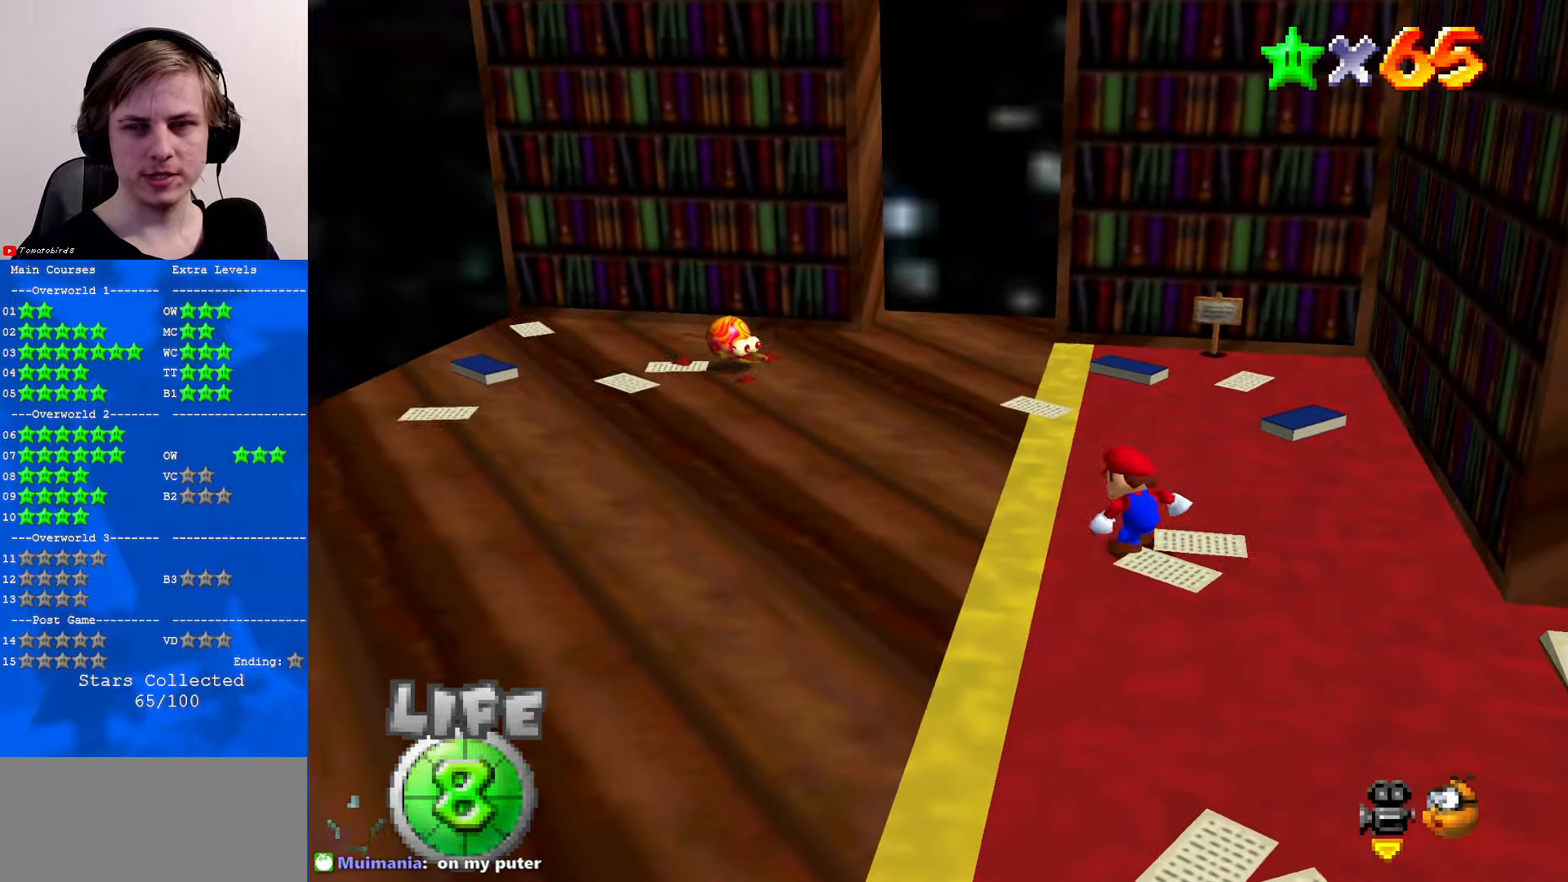
{"buttons": [], "left_stick": "up-left", "events": [[33, "C_RIGHT", "down"], [66, "left_stick", "left"], [166, "C_RIGHT", "up"], [200, "left_stick", "up-left"], [266, "C_RIGHT", "down"], [366, "C_RIGHT", "up"]]}
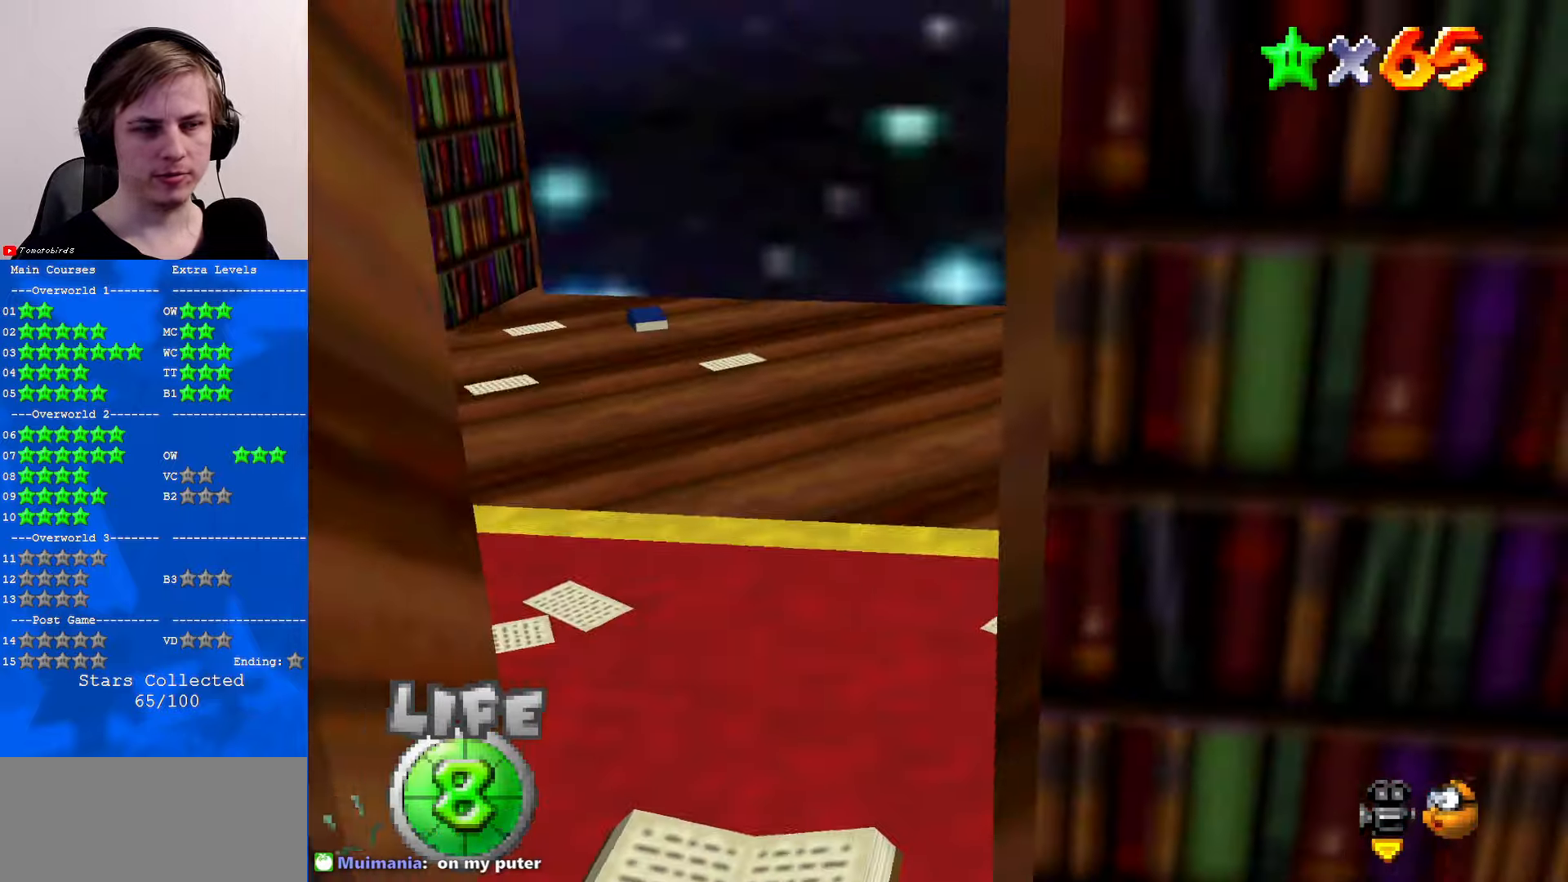
{"buttons": [], "left_stick": "up", "events": [[33, "C_RIGHT", "down"], [33, "left_stick", "up"], [100, "C_RIGHT", "up"], [300, "C_RIGHT", "down"], [400, "C_RIGHT", "up"]]}
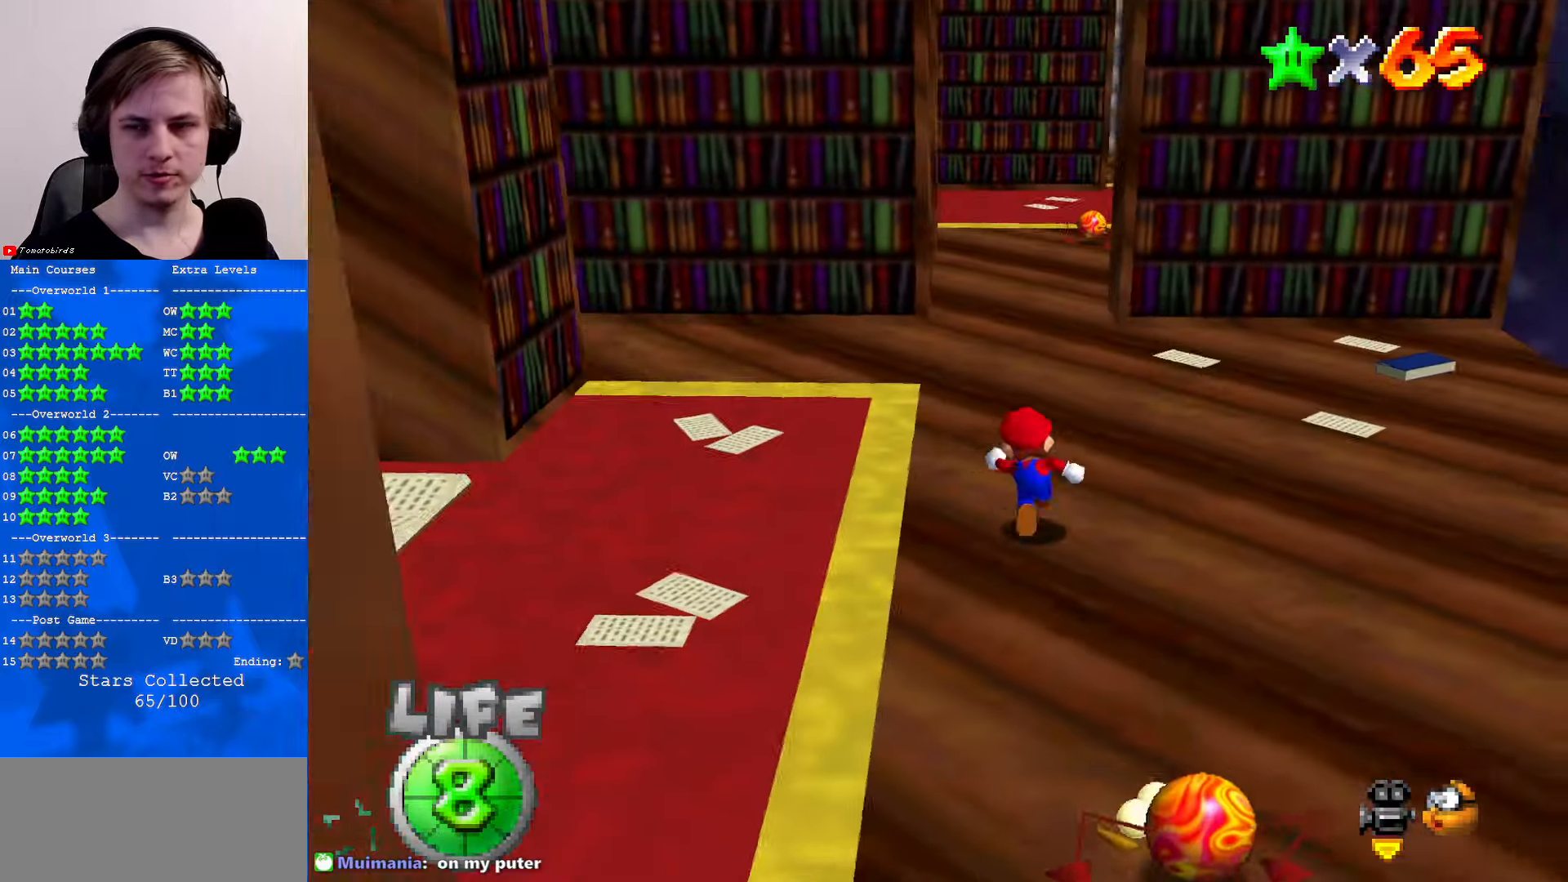
{"buttons": [], "left_stick": "up", "events": []}
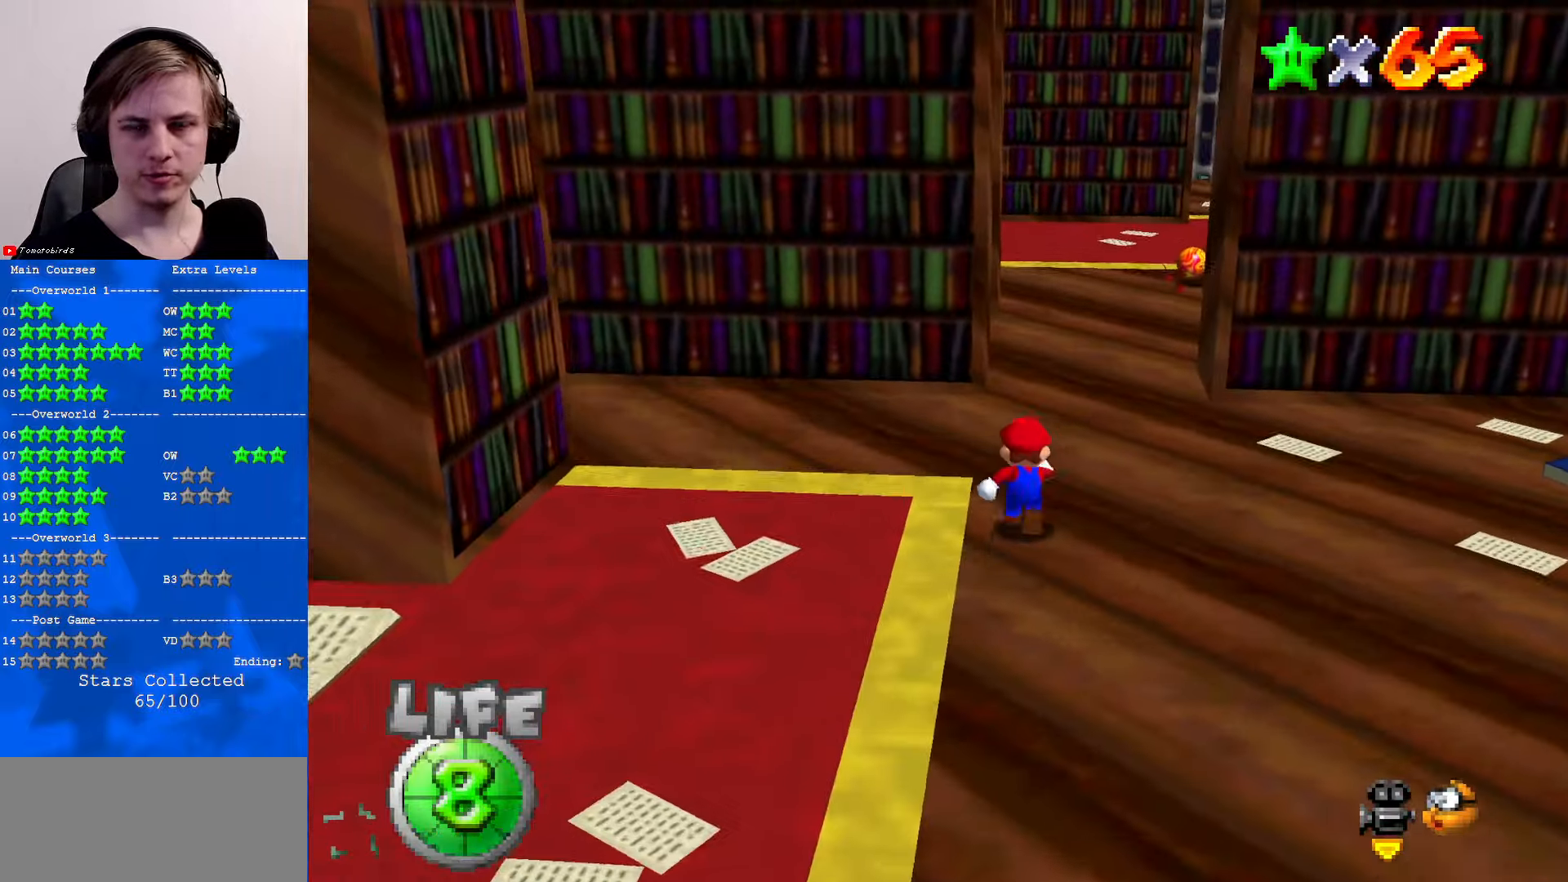
{"buttons": [], "left_stick": "up", "events": []}
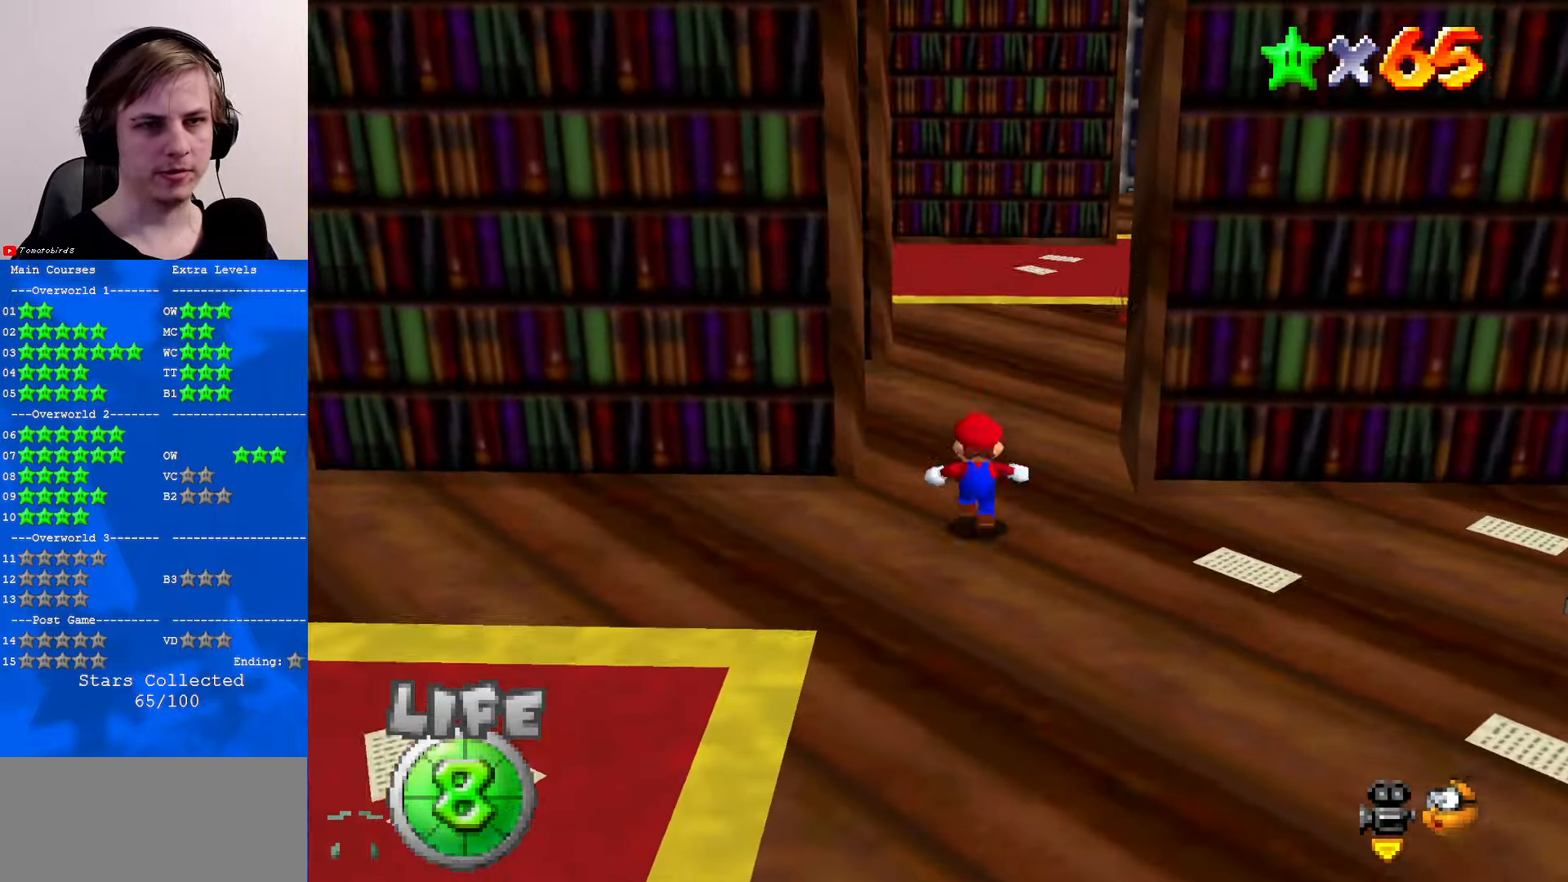
{"buttons": ["A"], "left_stick": "up", "events": [[33, "B", "down"], [133, "B", "up"], [366, "B", "down"], [400, "A", "down"], [400, "B", "up"]]}
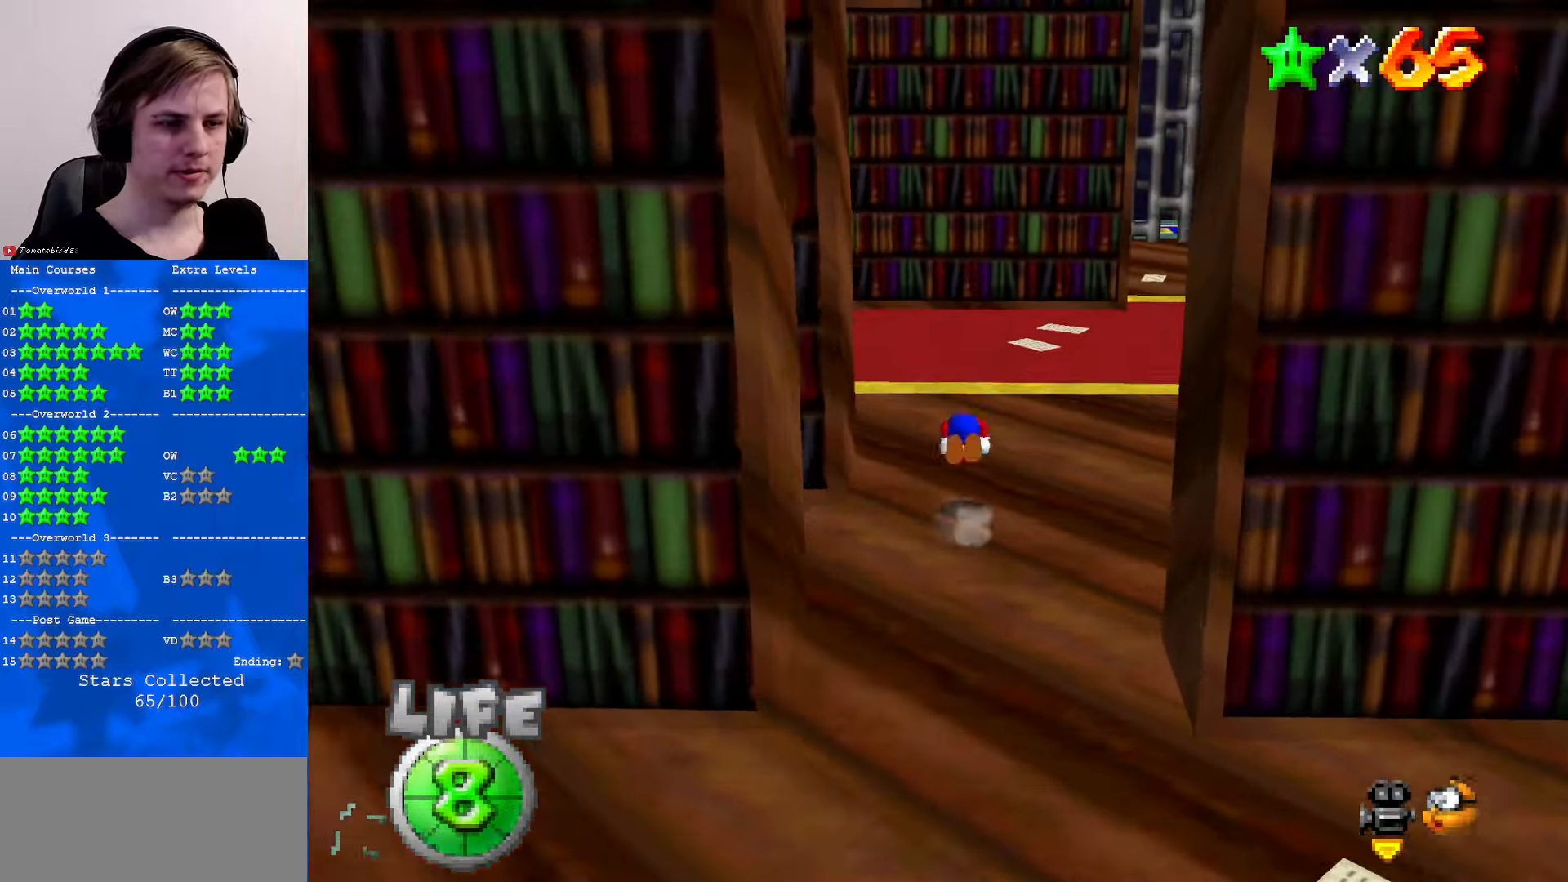
{"buttons": [], "left_stick": "up", "events": [[33, "A", "up"], [233, "C_UP", "down"], [333, "C_UP", "up"]]}
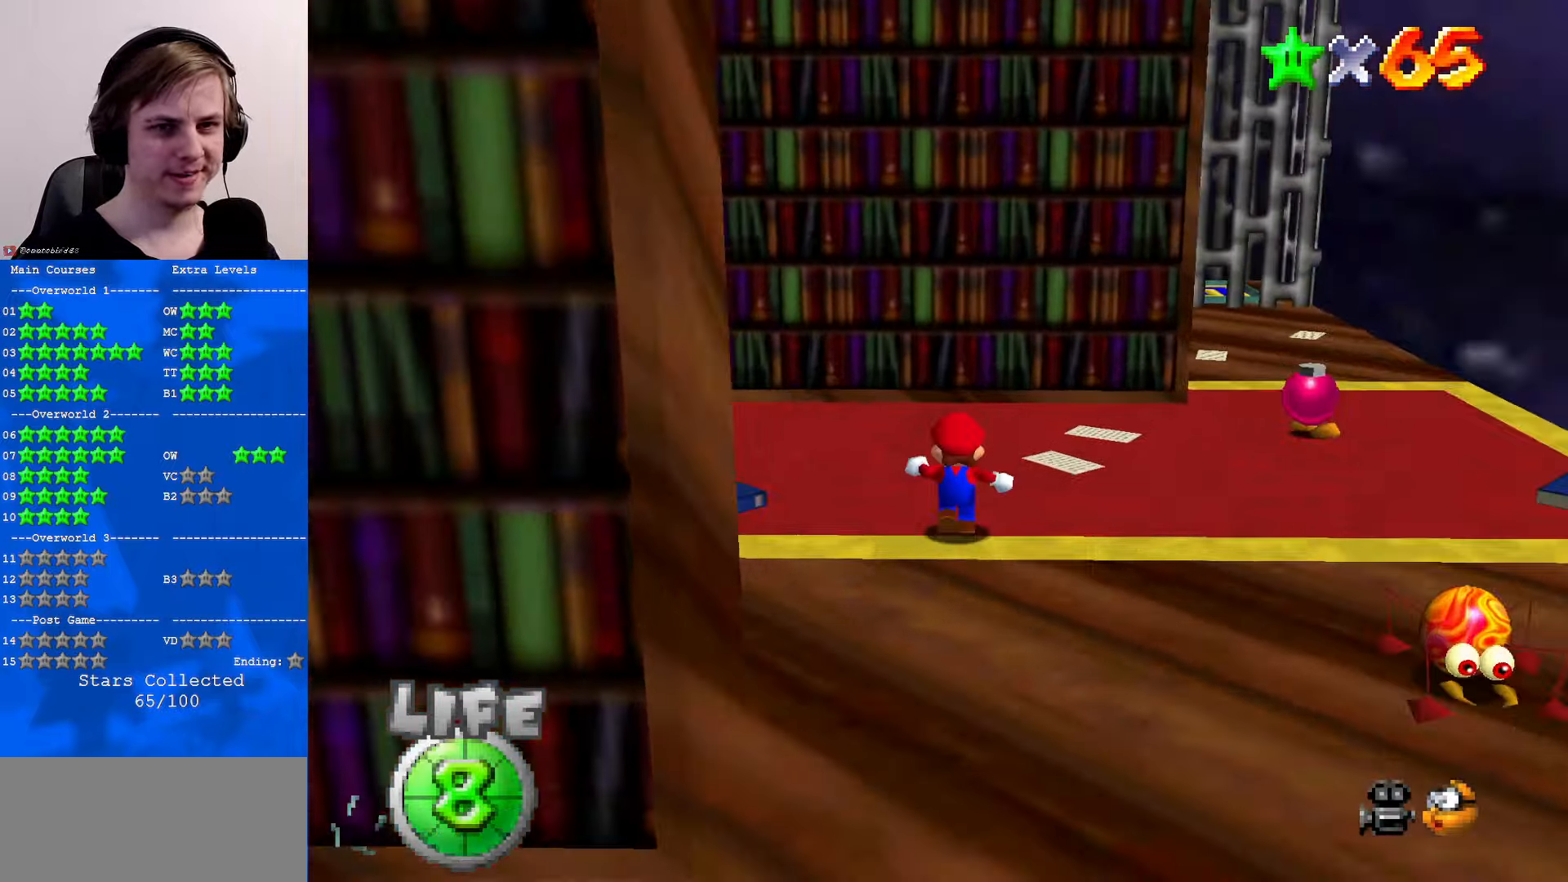
{"buttons": [], "left_stick": "up", "events": [[33, "C_RIGHT", "down"], [66, "left_stick", "up-left"], [100, "C_RIGHT", "up"], [200, "C_RIGHT", "down"], [300, "C_RIGHT", "up"], [400, "left_stick", "up"]]}
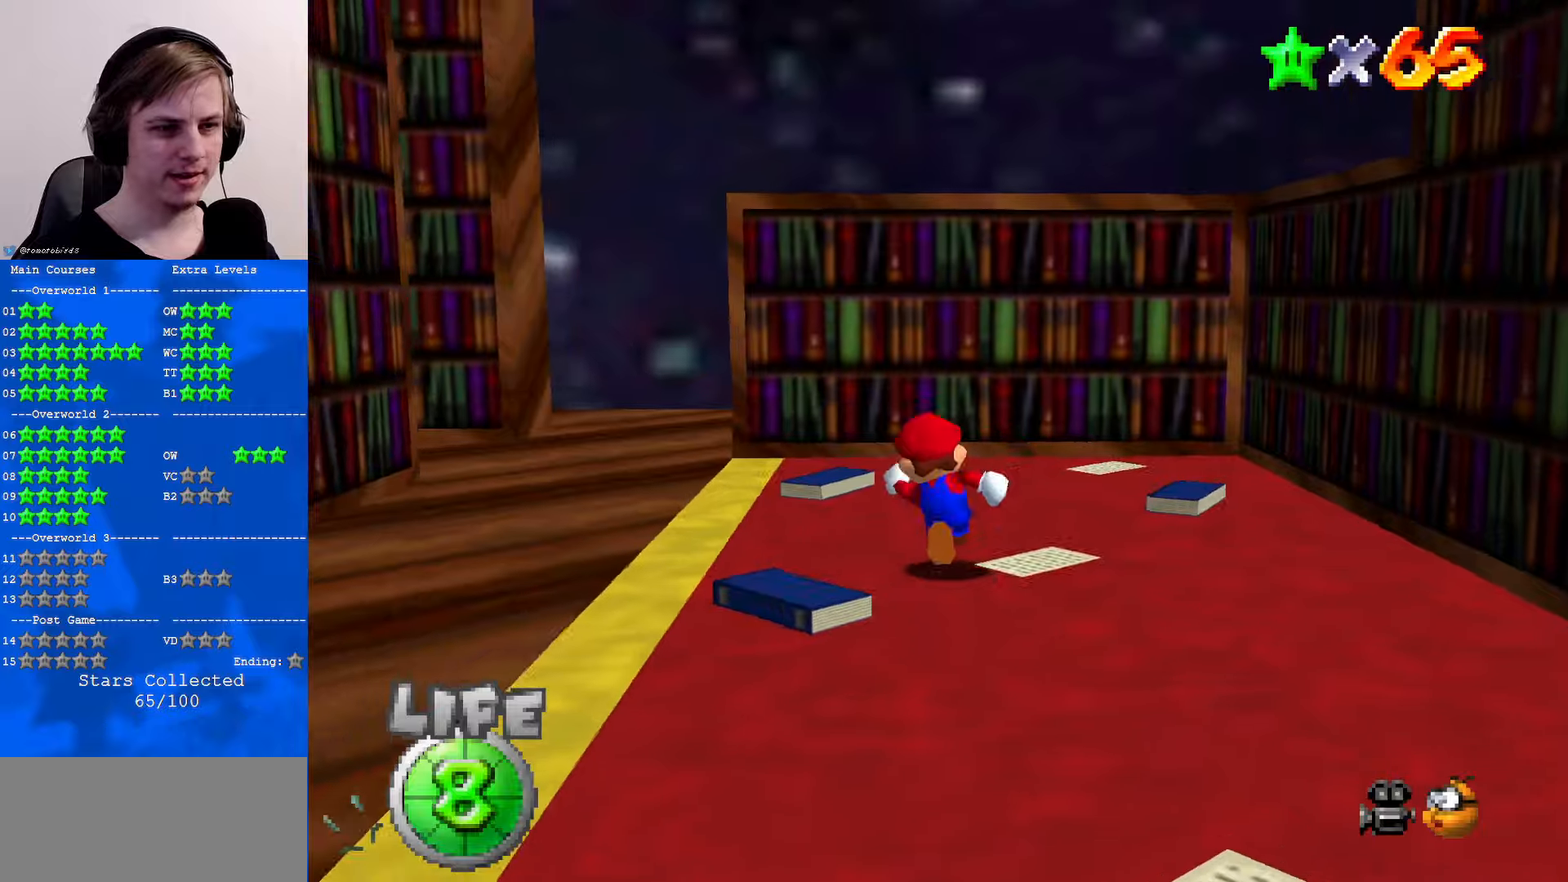
{"buttons": [], "left_stick": "up", "events": []}
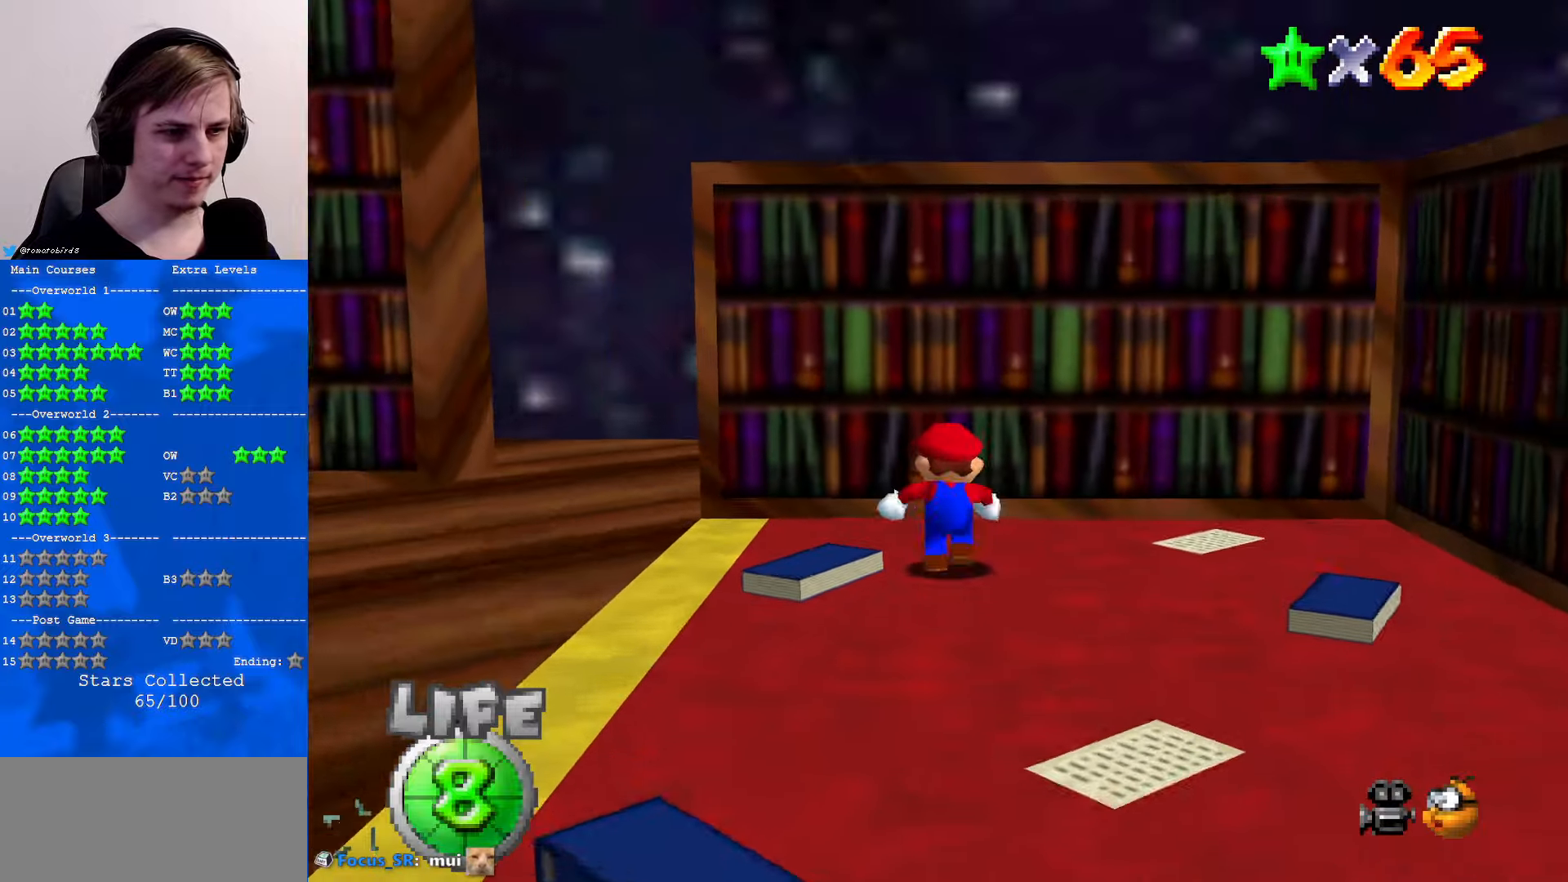
{"buttons": ["A"], "left_stick": "up", "events": [[33, "left_stick", "center"], [100, "left_stick", "down"], [367, "left_stick", "right"], [467, "left_stick", "up"], [500, "A", "down"]]}
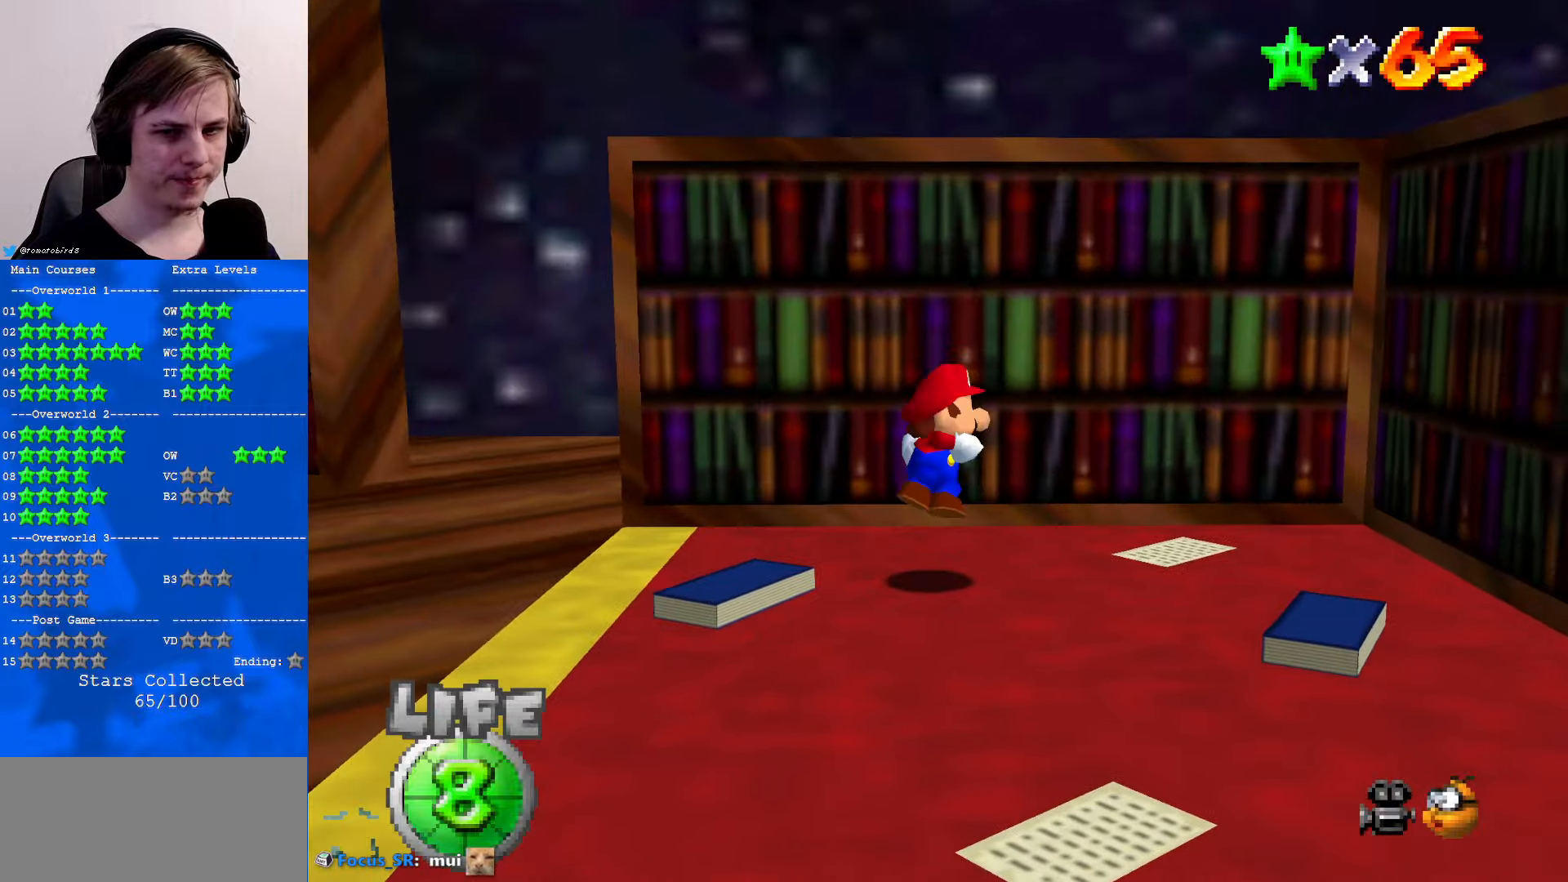
{"buttons": [], "left_stick": "up", "events": [[67, "A", "up"], [300, "C_LEFT", "down"], [333, "C_DOWN", "down"], [400, "C_DOWN", "up"], [400, "C_LEFT", "up"]]}
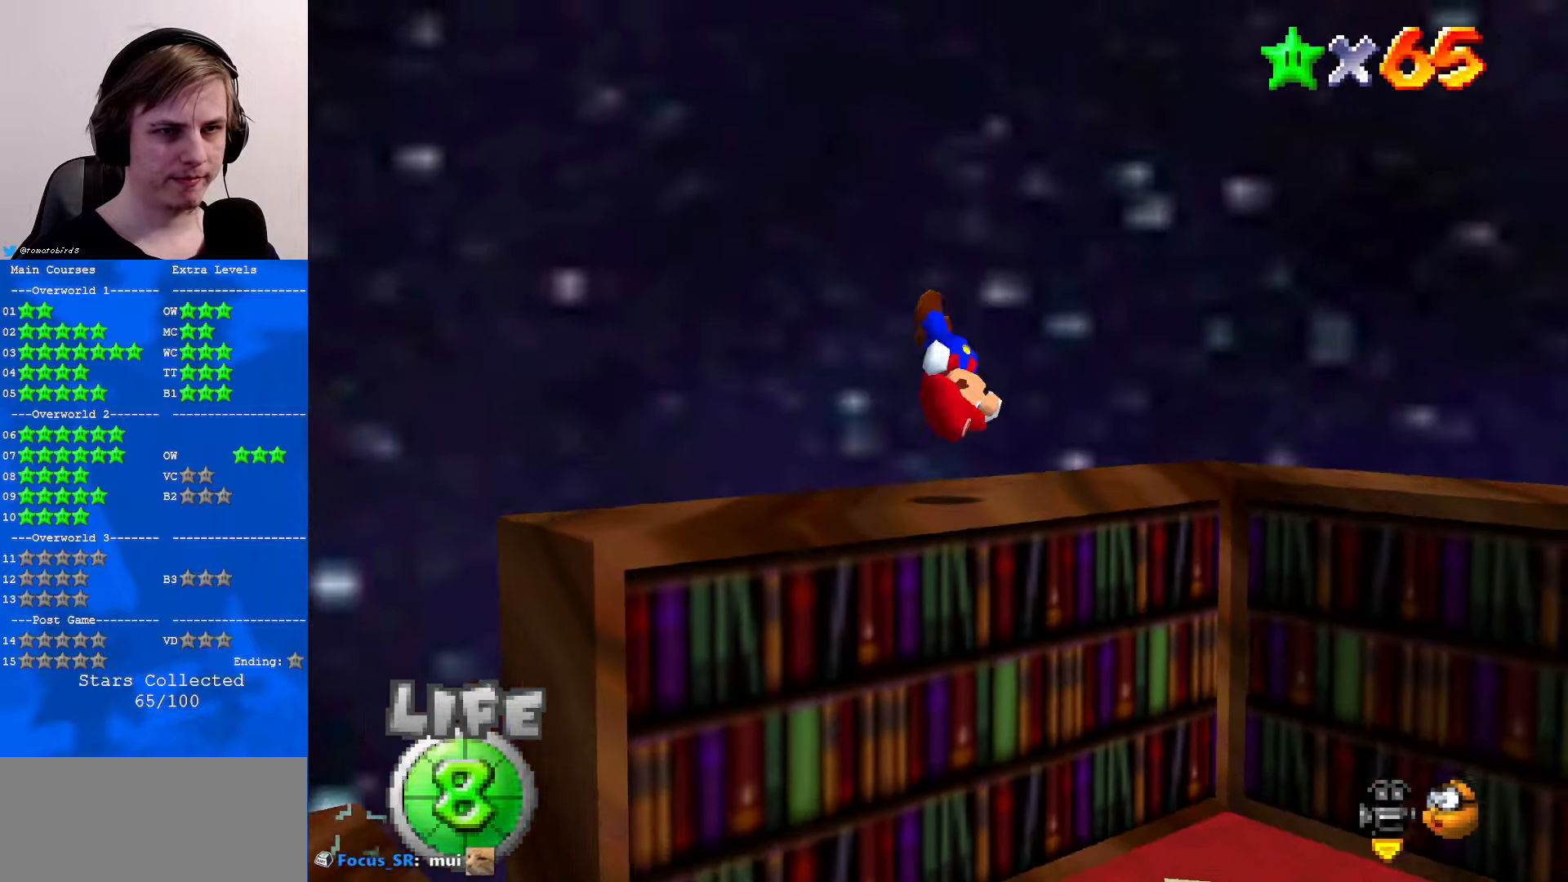
{"buttons": ["A"], "left_stick": "right", "events": [[67, "left_stick", "up-right"], [100, "C_DOWN", "down"], [100, "C_LEFT", "down"], [167, "left_stick", "center"], [233, "C_DOWN", "up"], [267, "C_LEFT", "up"], [367, "A", "down"], [400, "left_stick", "right"]]}
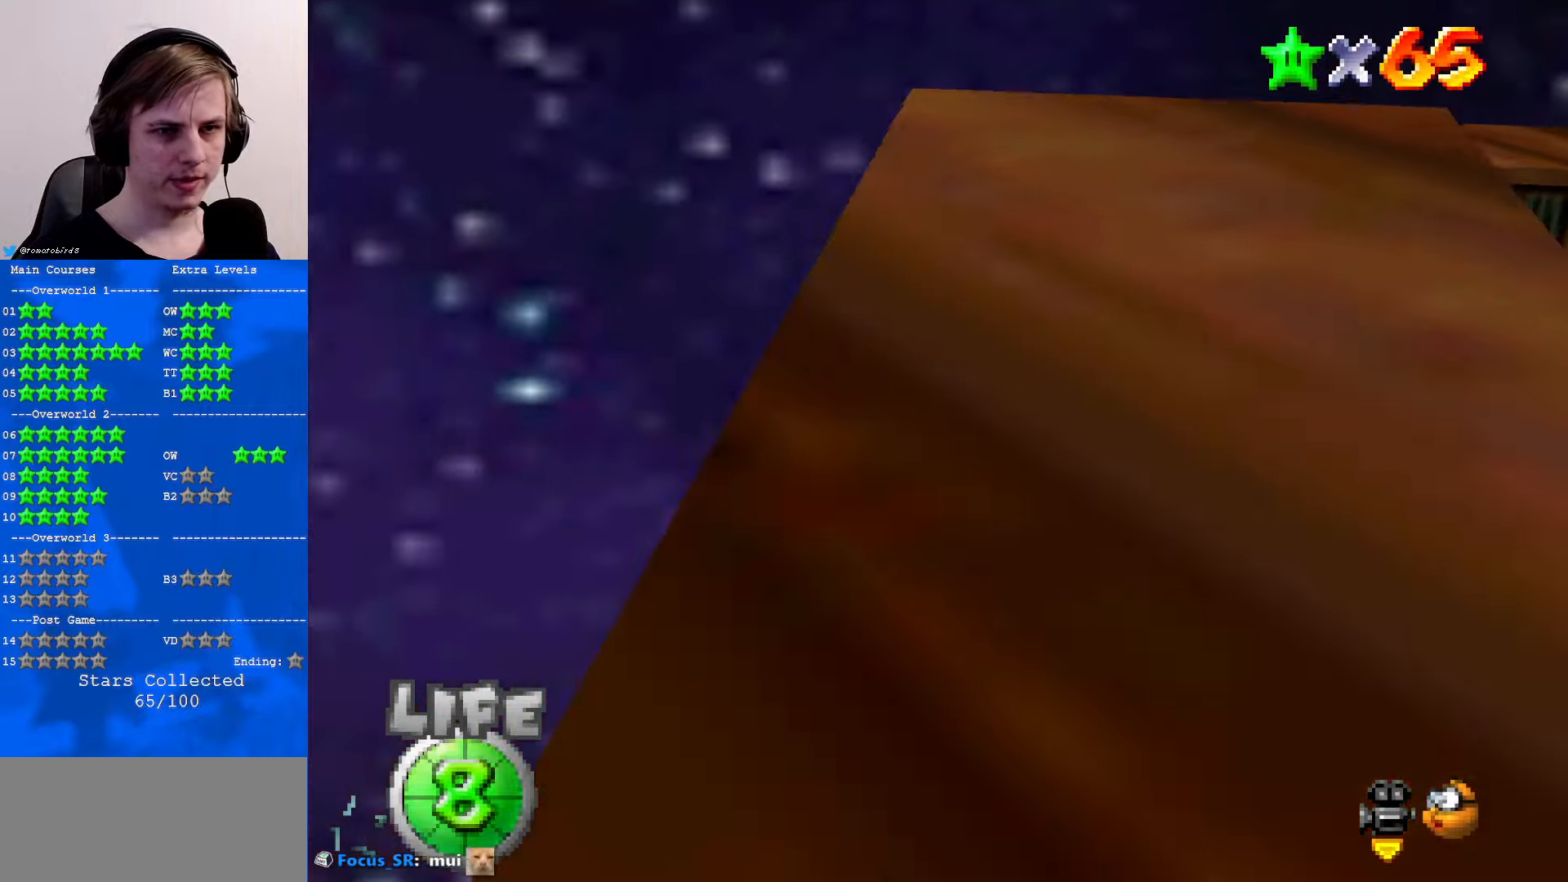
{"buttons": [], "left_stick": "up-right", "events": [[133, "A", "up"], [133, "C_DOWN", "down"], [133, "C_LEFT", "down"], [300, "C_DOWN", "up"], [300, "C_LEFT", "up"], [367, "C_LEFT", "down"], [400, "C_DOWN", "down"], [433, "left_stick", "up-right"], [500, "C_DOWN", "up"], [500, "C_LEFT", "up"]]}
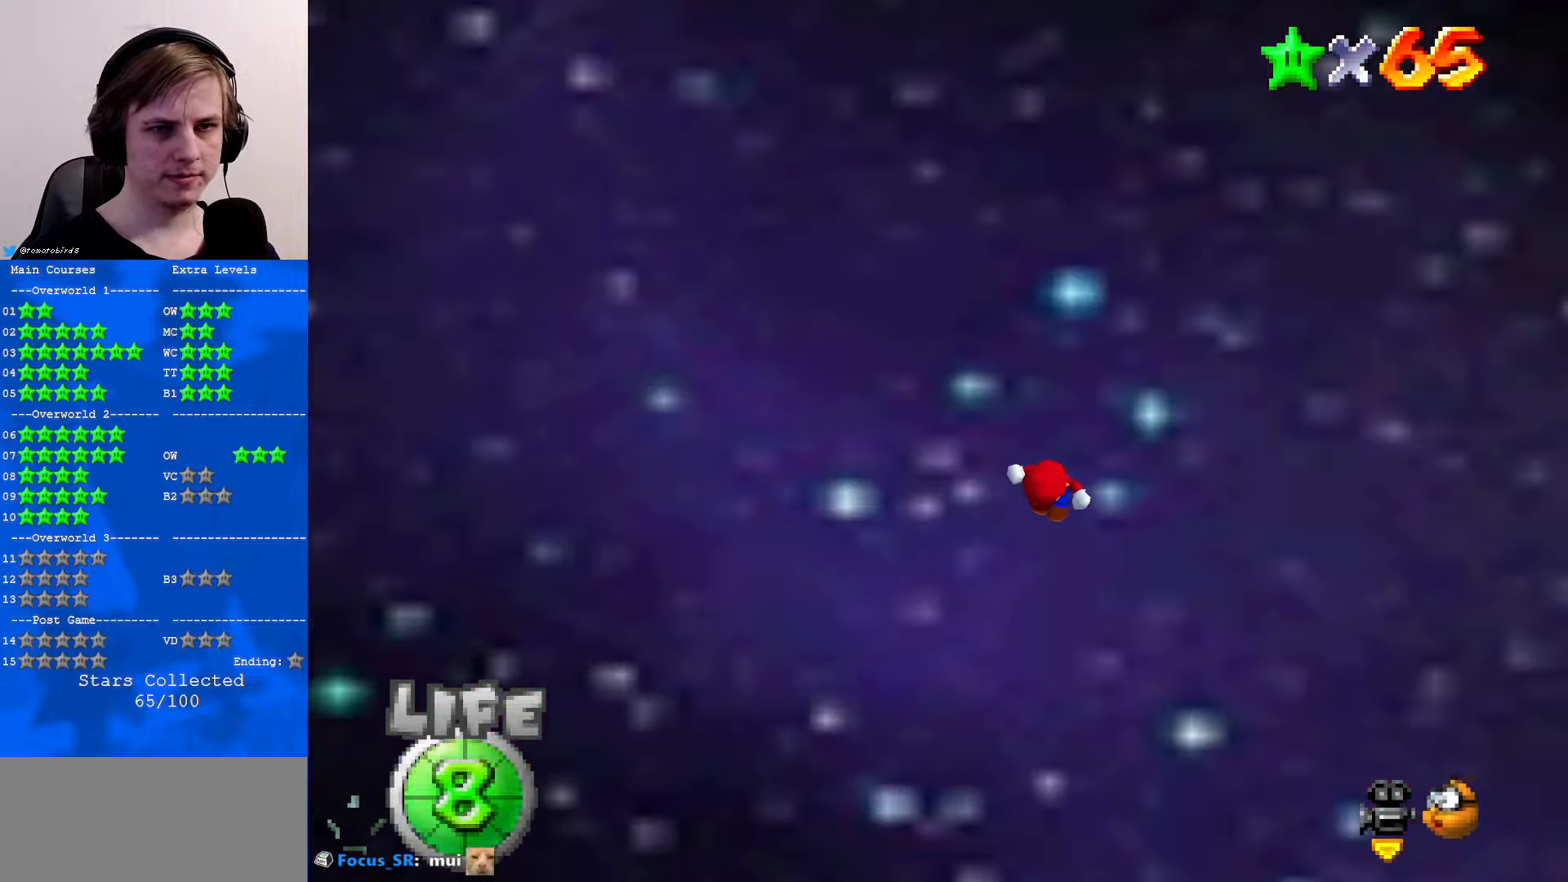
{"buttons": [], "left_stick": "center", "events": [[67, "left_stick", "up"], [167, "left_stick", "center"]]}
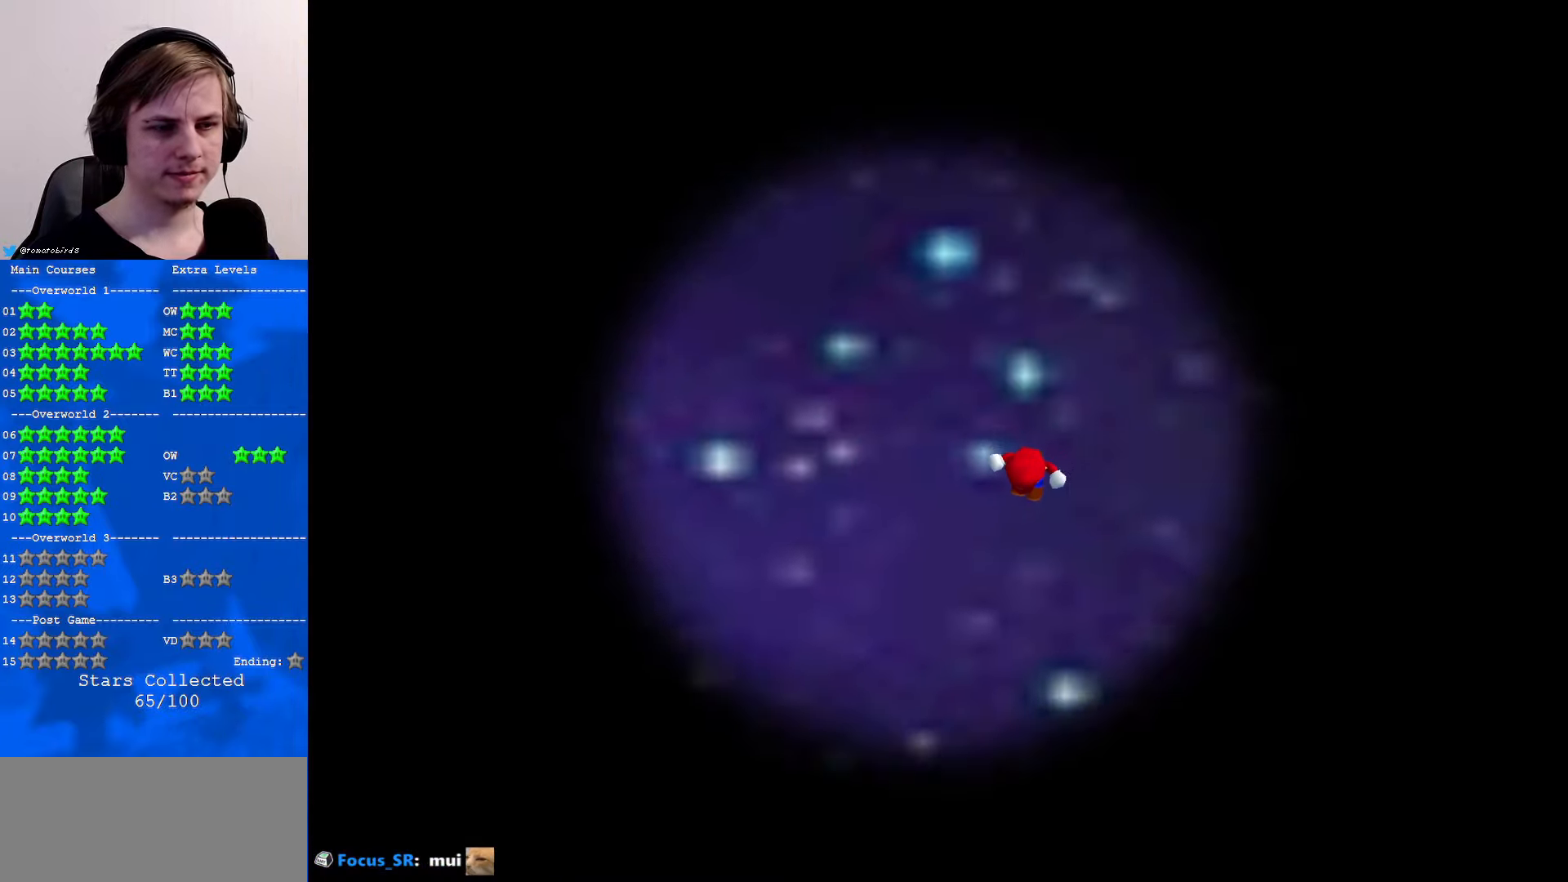
{"buttons": [], "left_stick": "center", "events": []}
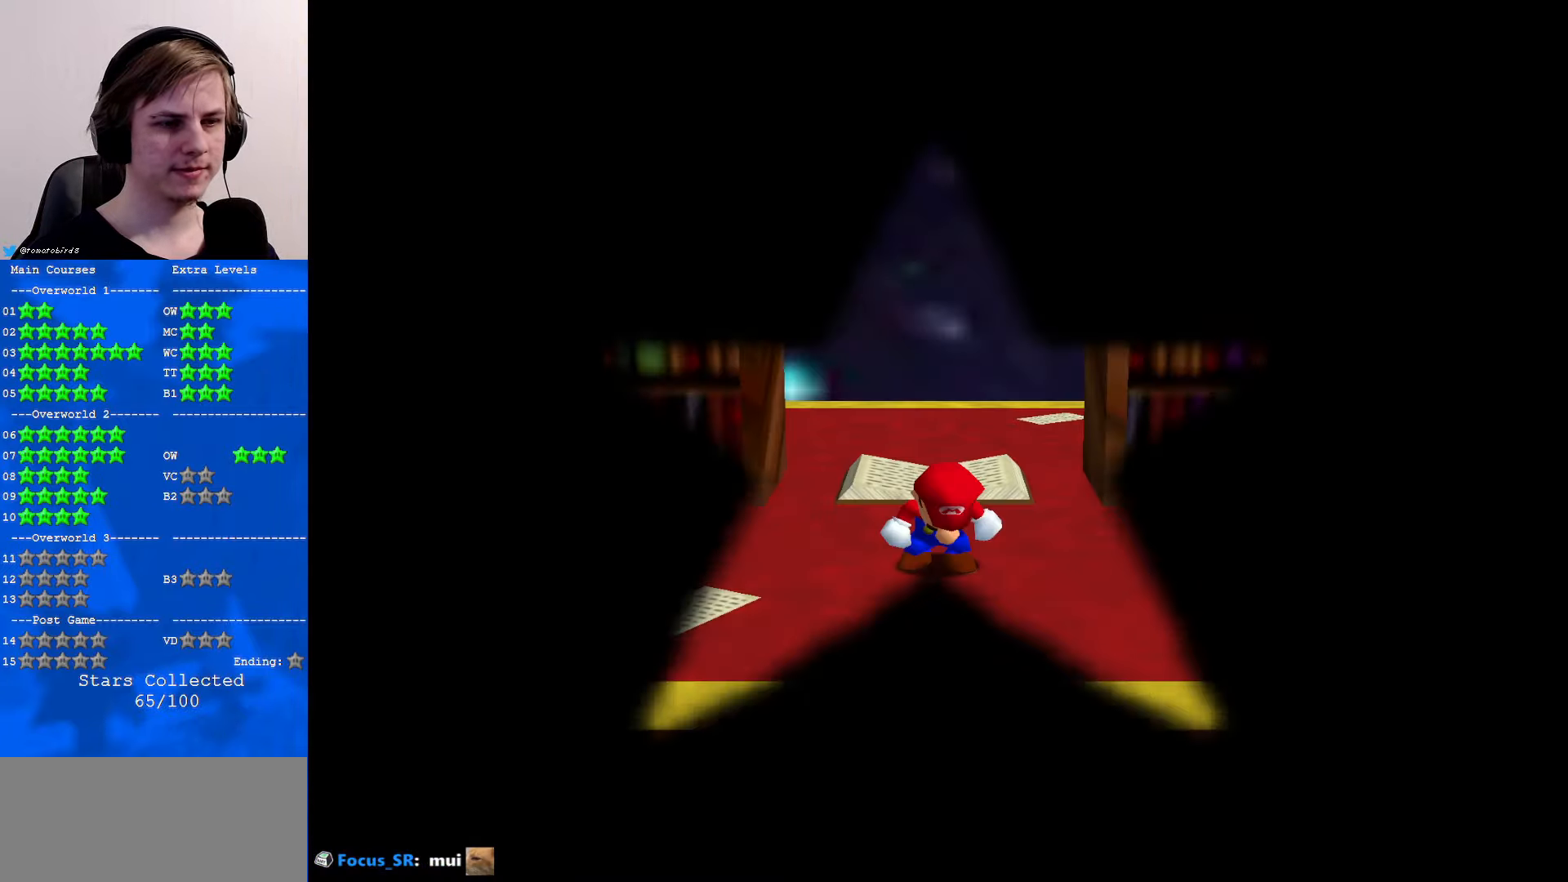
{"buttons": [], "left_stick": "up", "events": [[400, "left_stick", "up"]]}
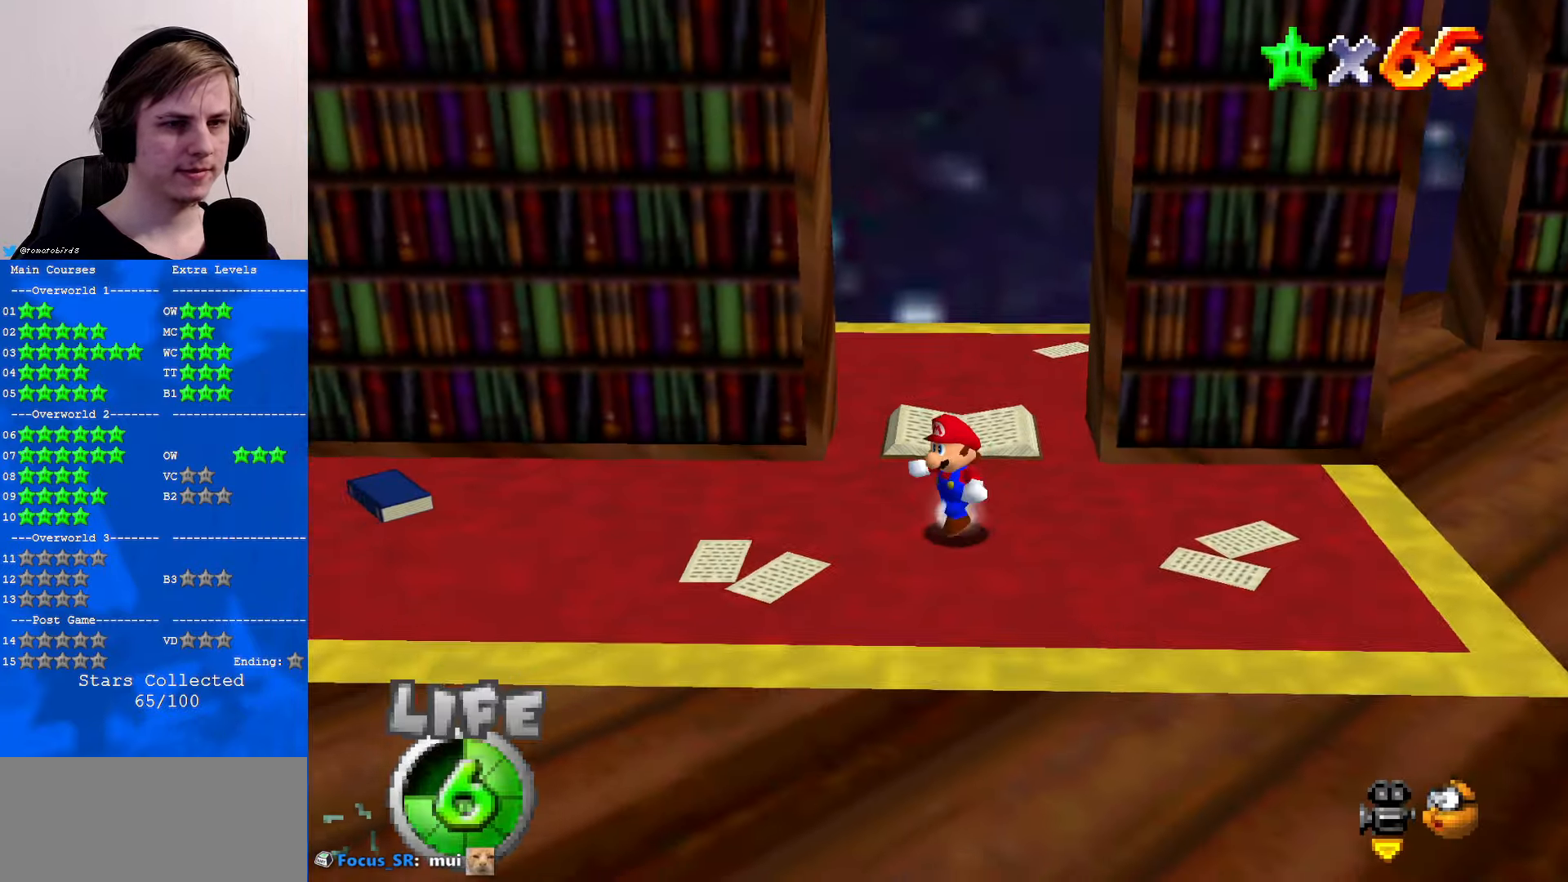
{"buttons": [], "left_stick": "up-left", "events": [[33, "C_LEFT", "down"], [167, "C_LEFT", "up"], [333, "C_LEFT", "down"], [433, "C_LEFT", "up"], [433, "left_stick", "up-left"]]}
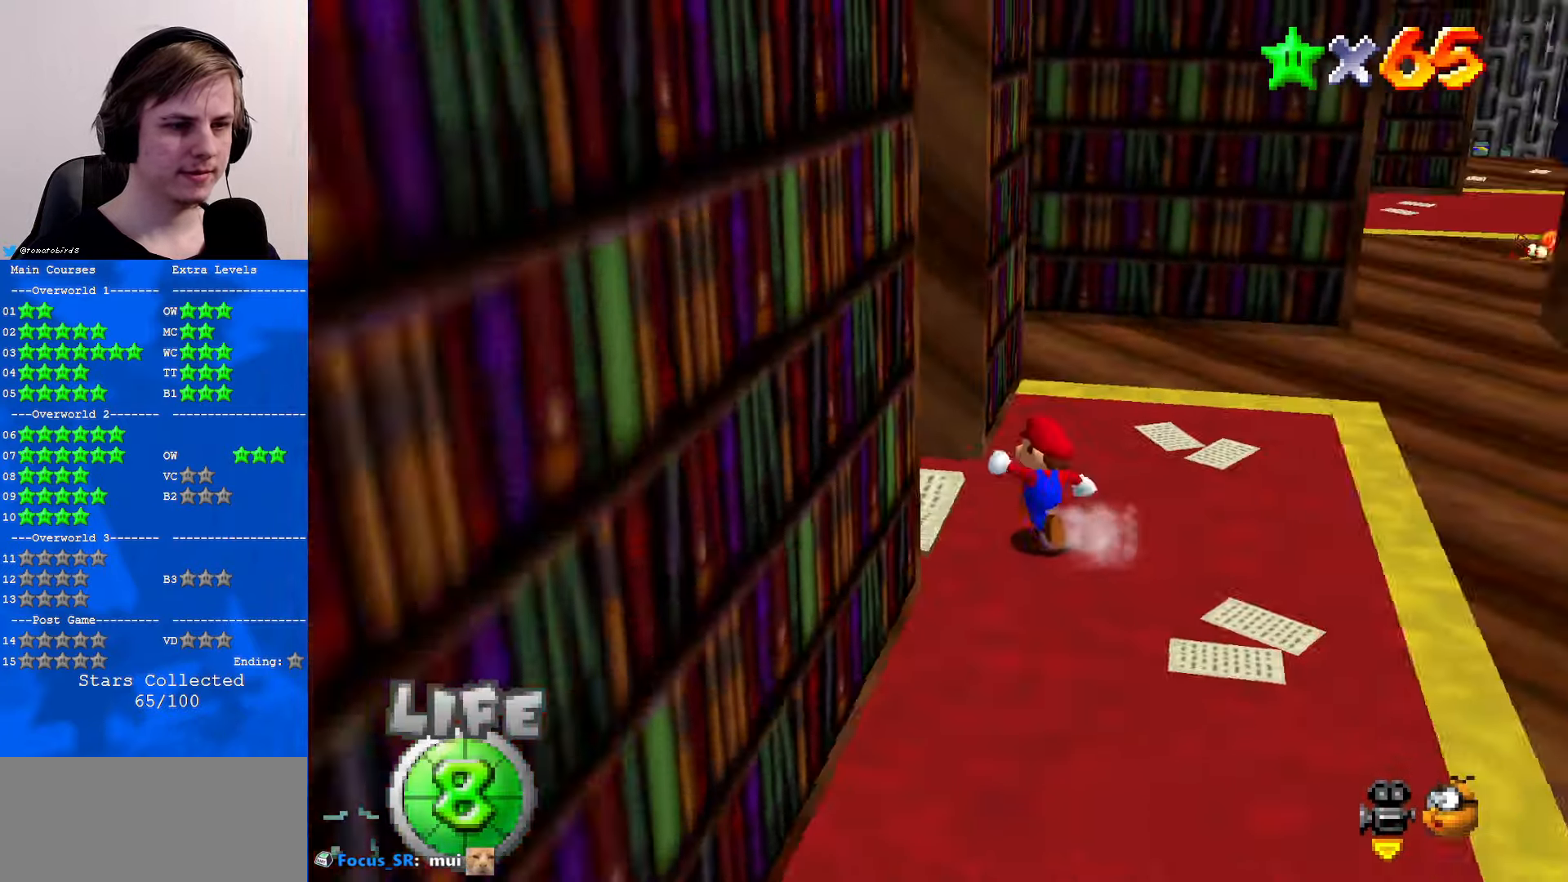
{"buttons": [], "left_stick": "down", "events": [[67, "C_LEFT", "down"], [133, "left_stick", "left"], [267, "C_LEFT", "up"], [433, "left_stick", "down"]]}
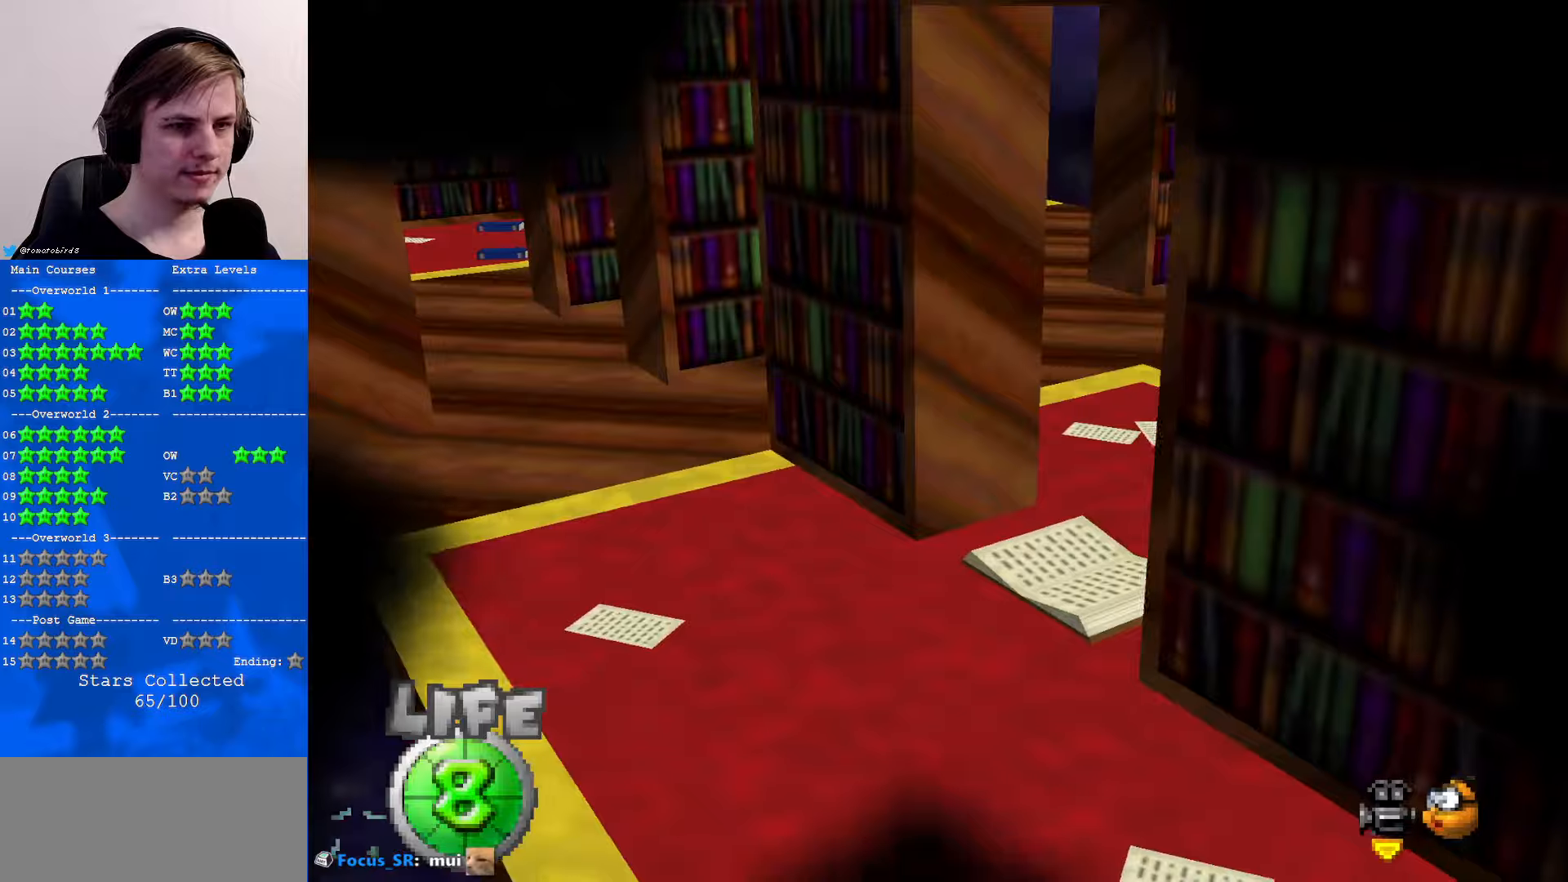
{"buttons": [], "left_stick": "center", "events": [[34, "left_stick", "right"], [300, "left_stick", "center"]]}